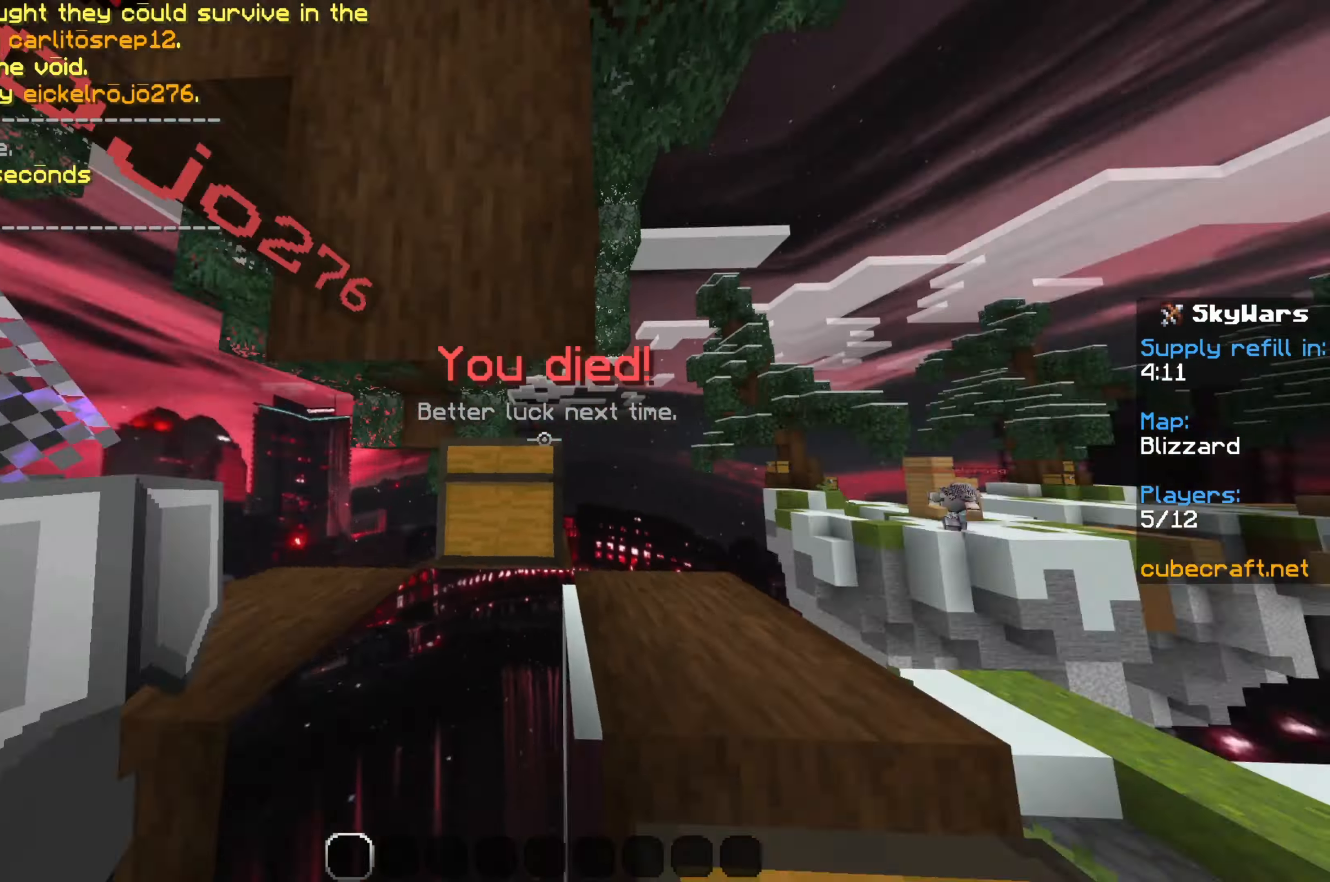
Gameplay with keyboard and mouse; each line is a JSON object with the keys and mouse buttons held at the frame after it. "events" lists presses ("down") and releases ("up") of "a", "d", "s", "space", "w", "mouse_left" and "mouse_right" between this image and that frame as [ms after this image, input, new state], when the widget could be followed in between. "mouse_left", "mouse_right" = the "left", "right" buttons of the "mouse" list. No other keys are recorded. Fast repeated clicks can show as one long hold. Mouse movement is not recorded.
{"keys": [], "mouse": [], "events": []}
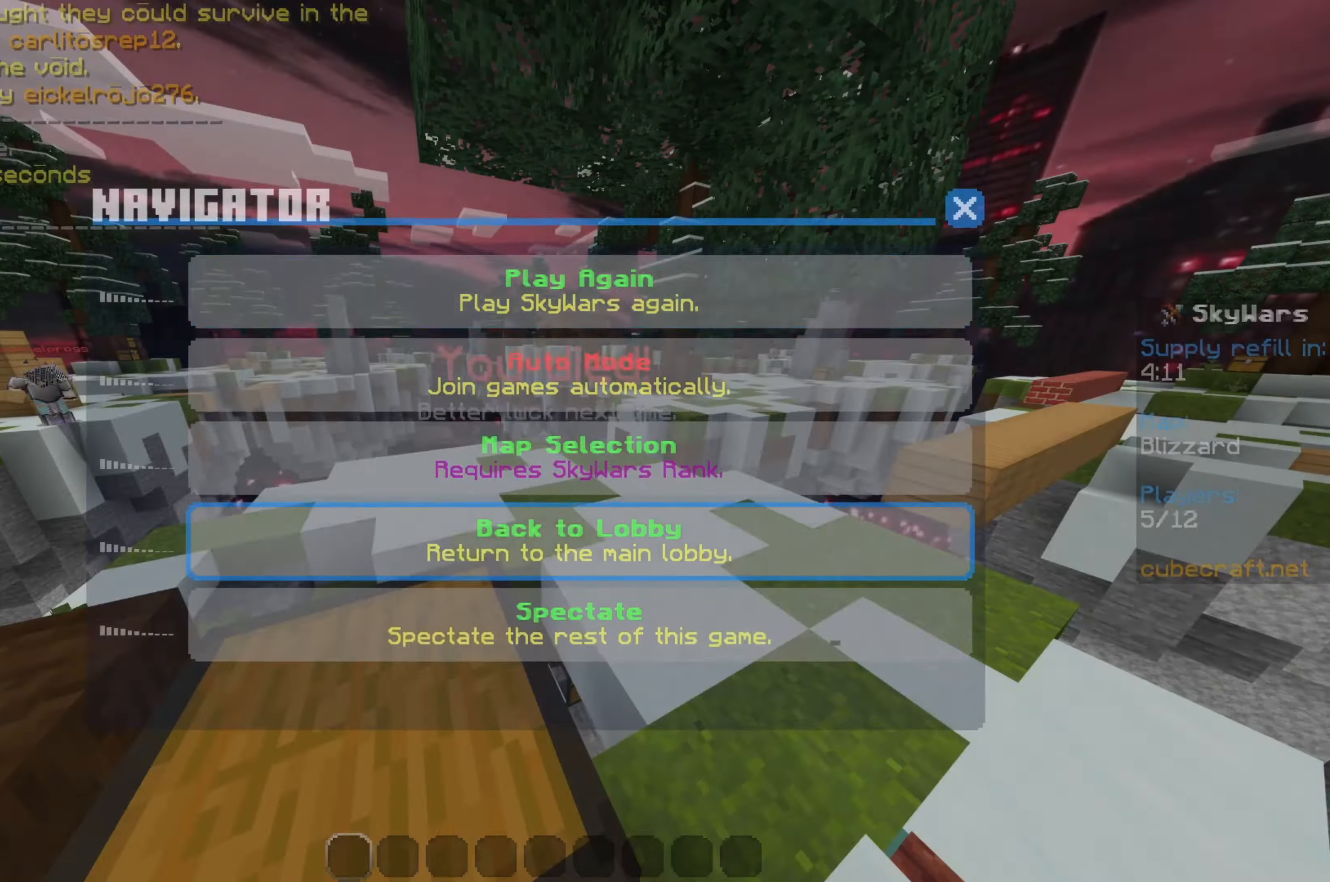
{"keys": [], "mouse": [], "events": []}
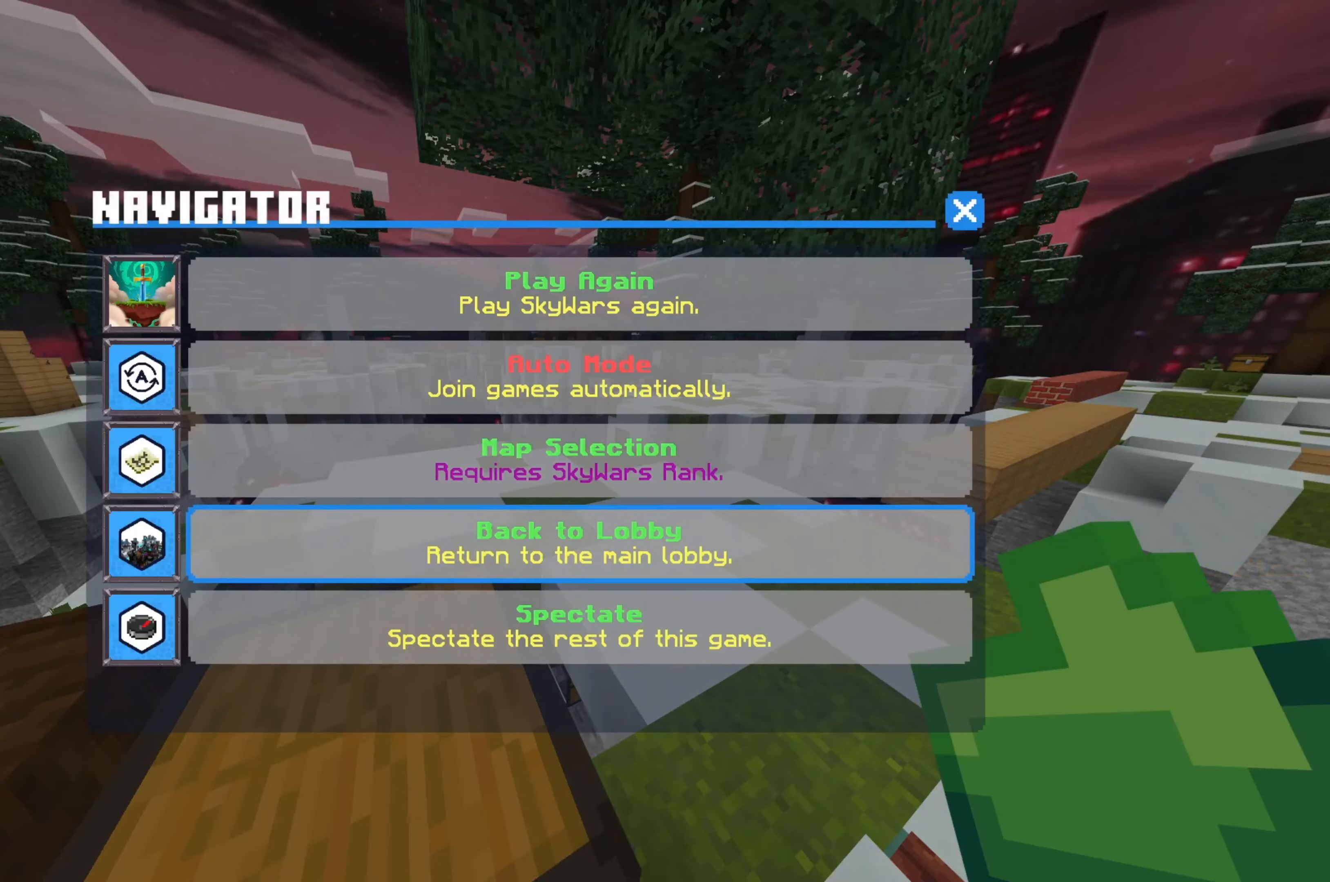
{"keys": [], "mouse": [], "events": [[450, "mouse_left", "down"], [500, "mouse_left", "up"]]}
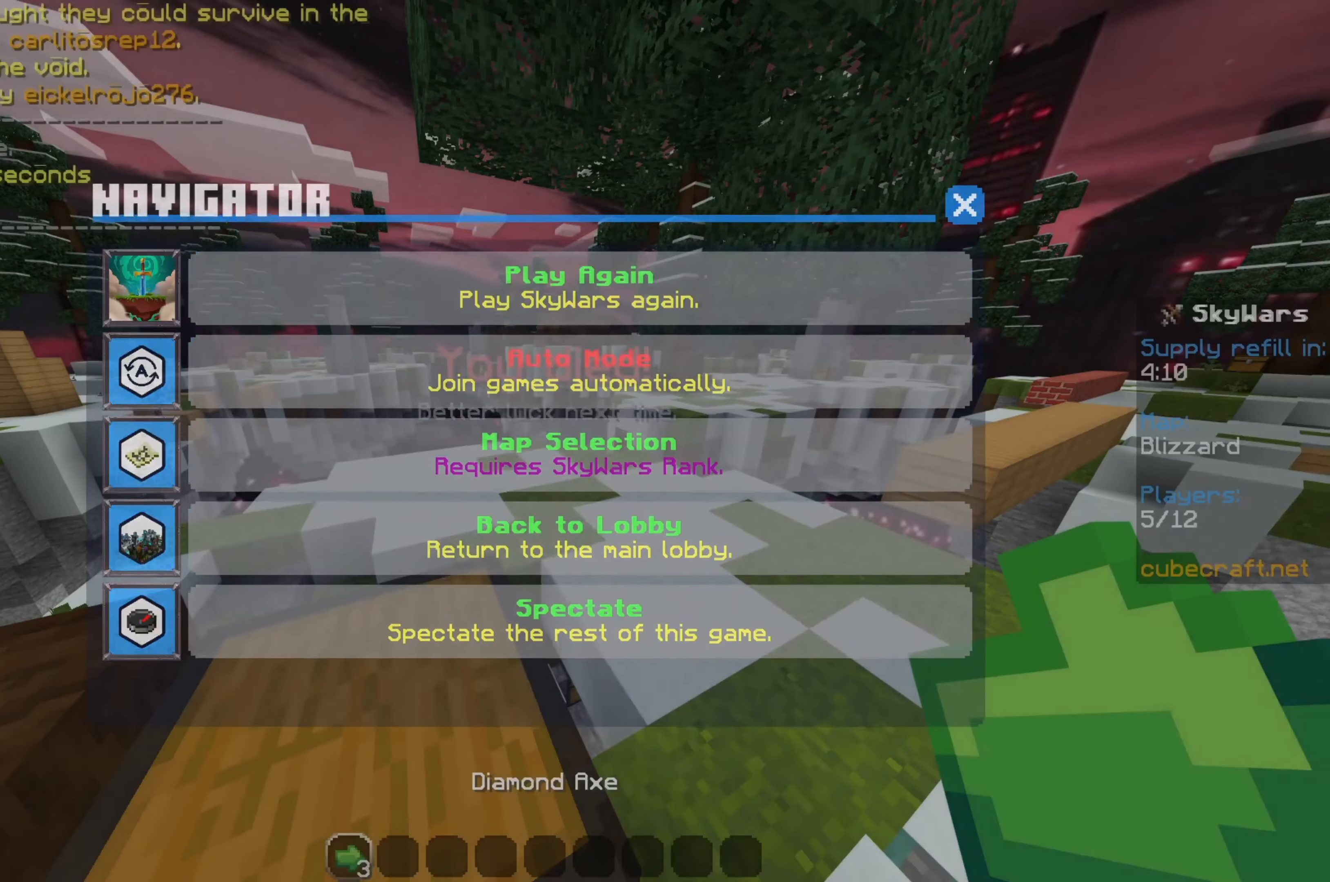
{"keys": ["a", "s"], "mouse": [], "events": [[316, "a", "down"], [400, "s", "down"]]}
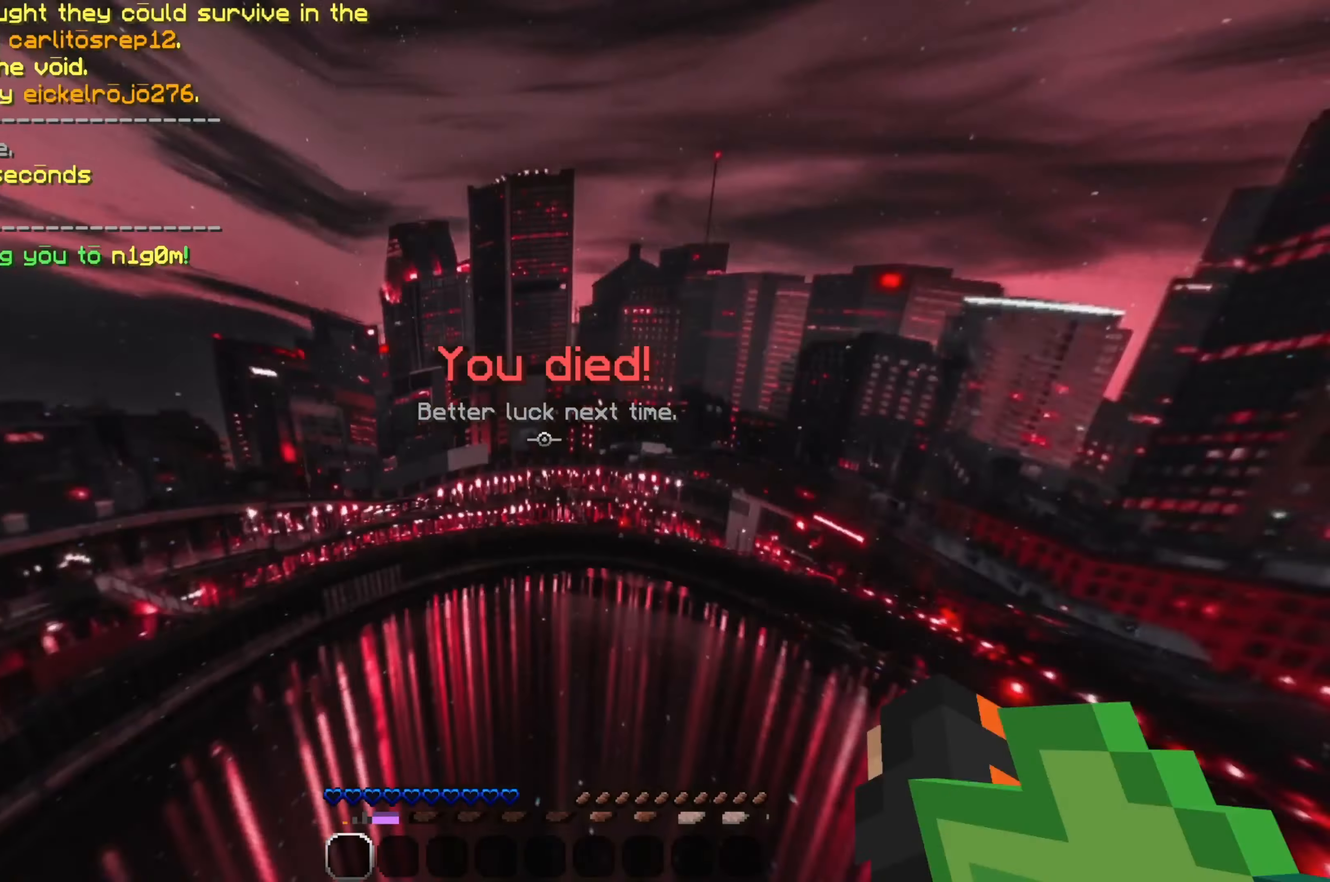
{"keys": [], "mouse": [], "events": [[266, "a", "up"], [283, "s", "up"]]}
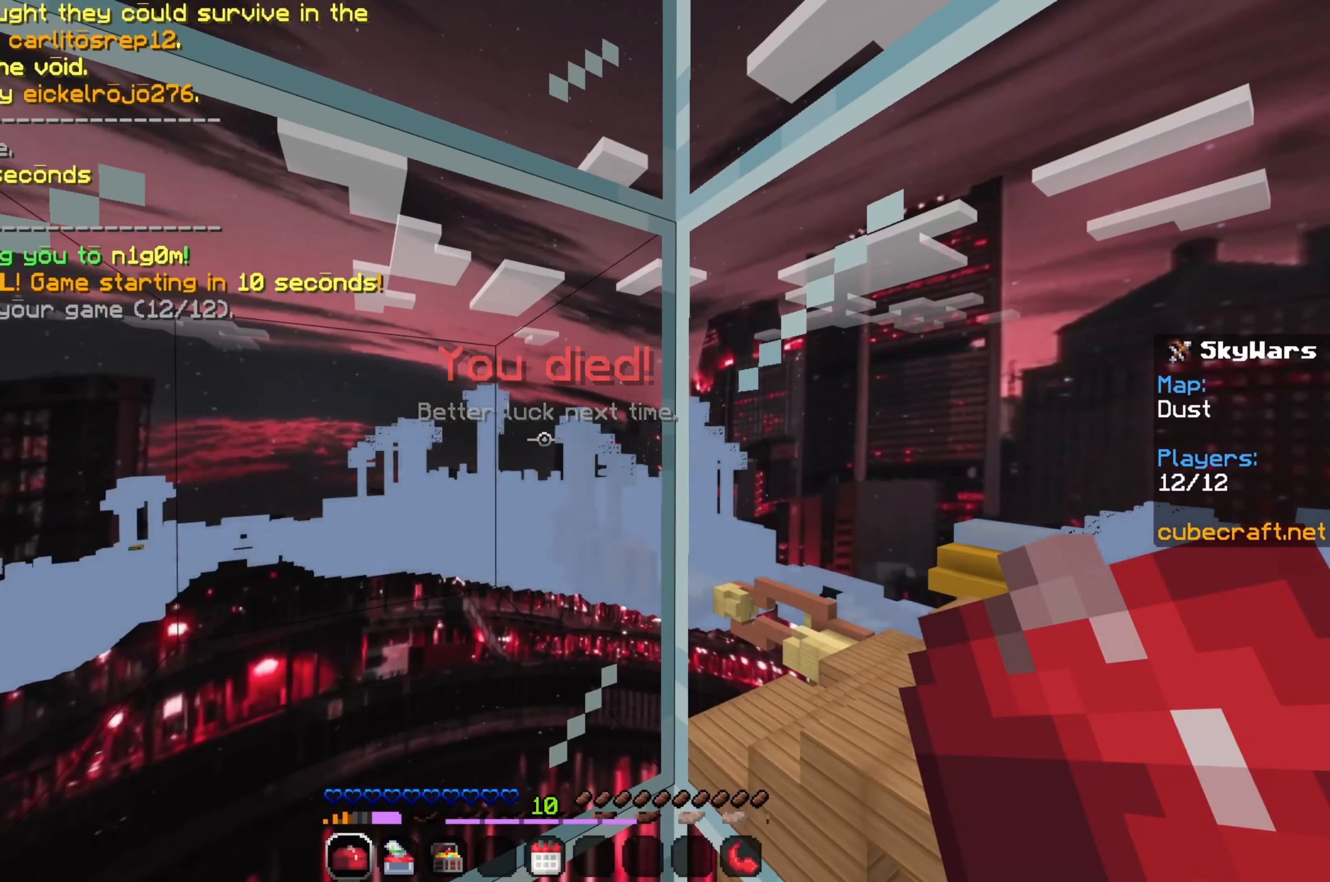
{"keys": [], "mouse": [], "events": []}
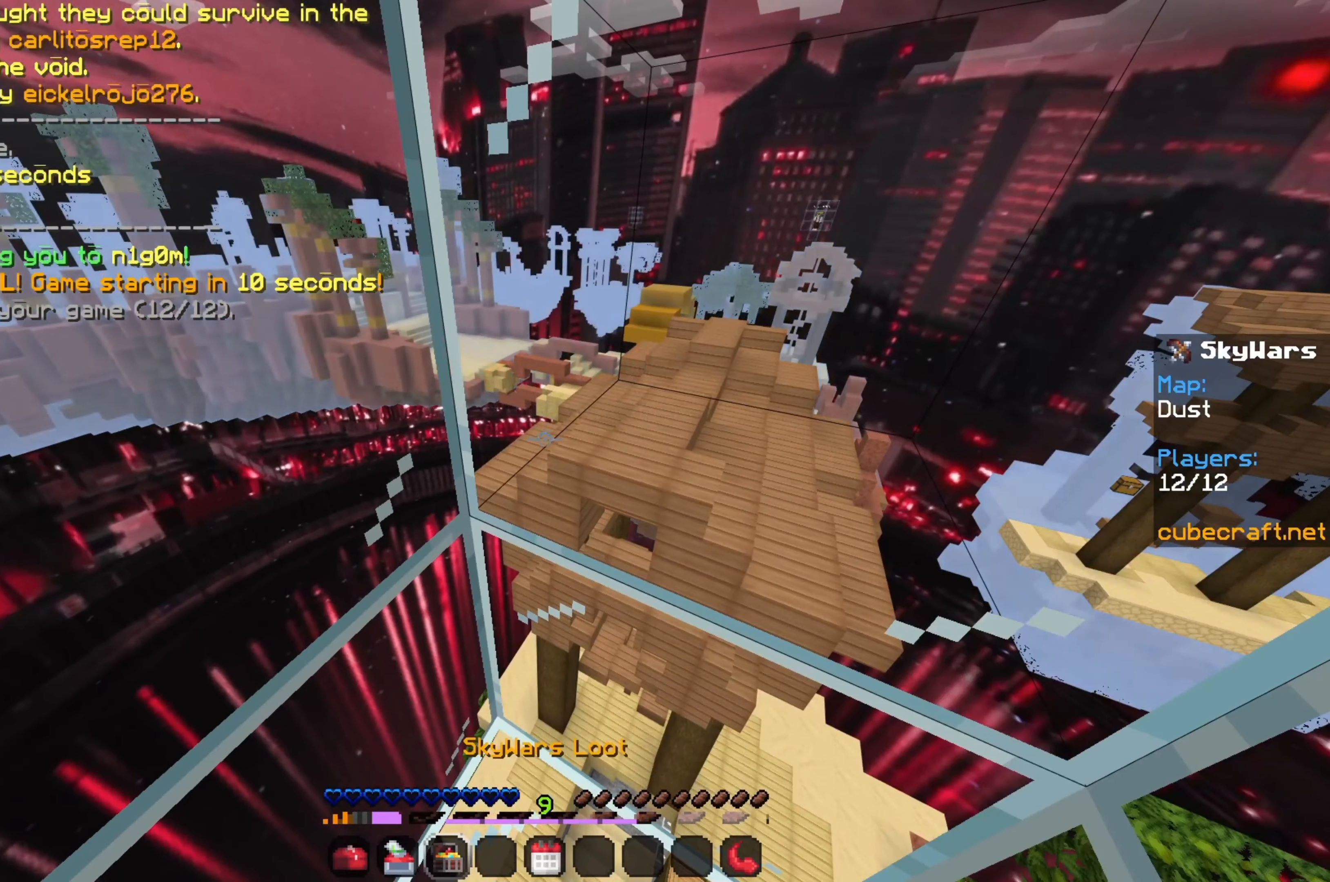
{"keys": [], "mouse": [], "events": []}
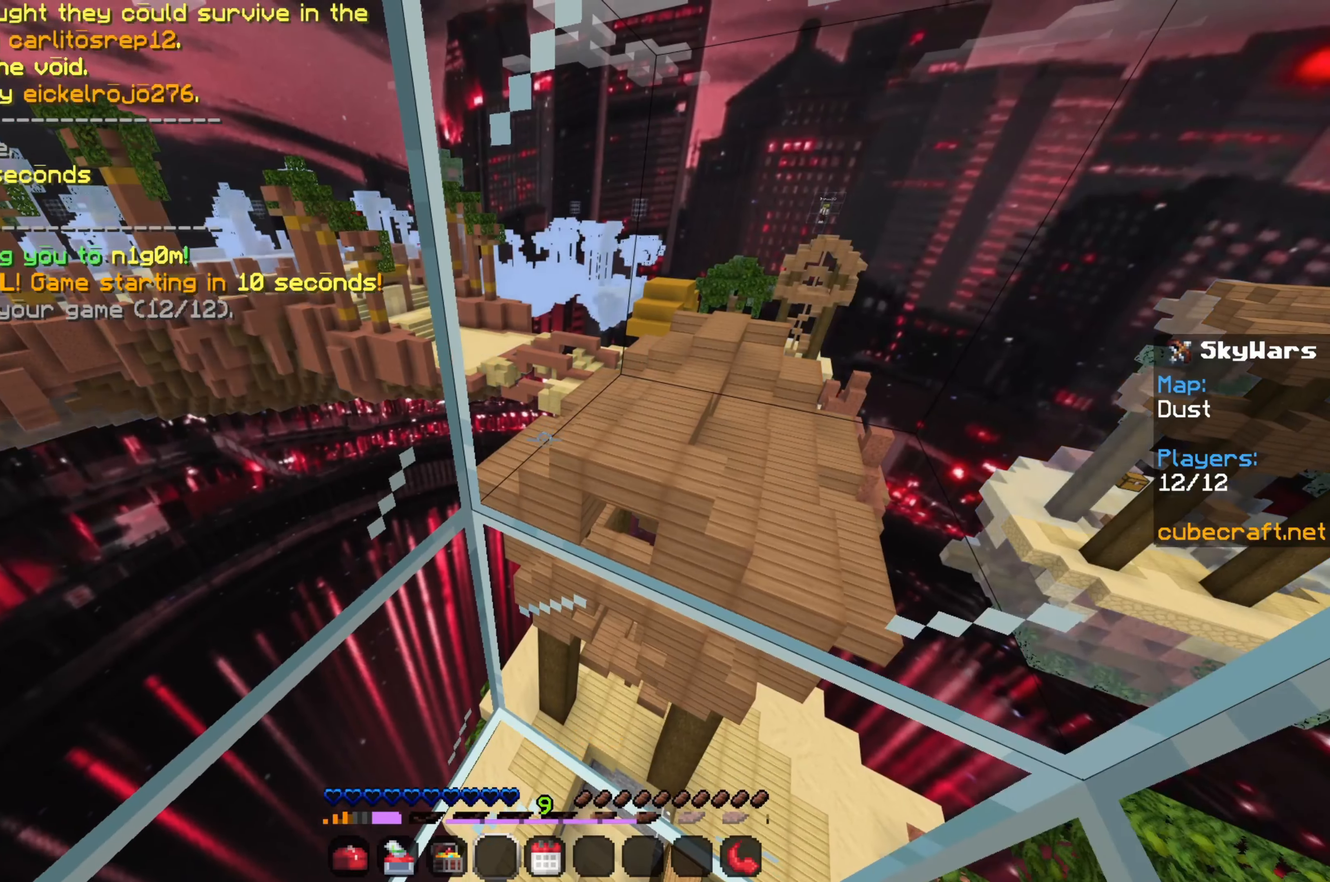
{"keys": [], "mouse": ["left"], "events": [[66, "mouse_left", "down"]]}
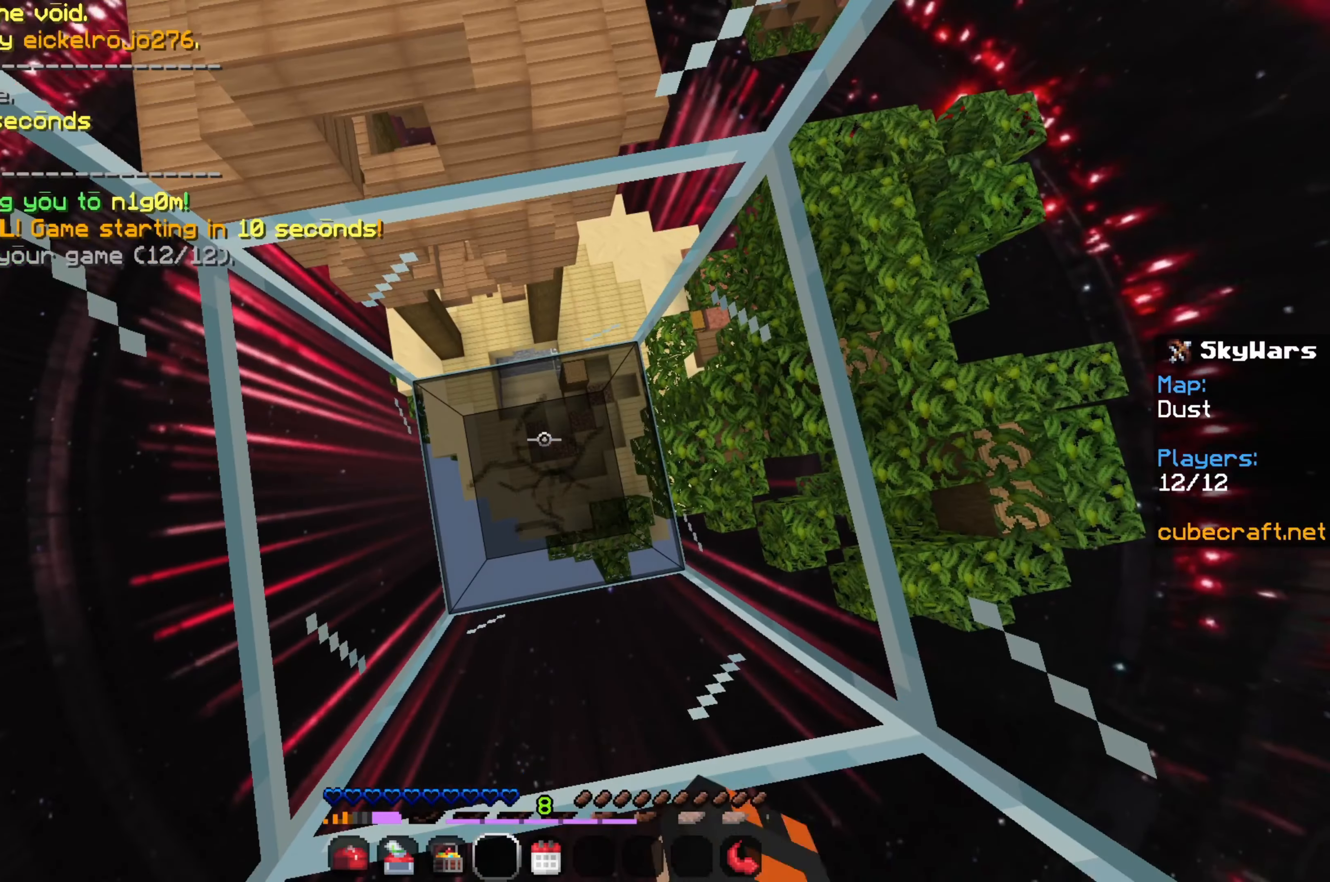
{"keys": [], "mouse": [], "events": [[283, "mouse_left", "up"]]}
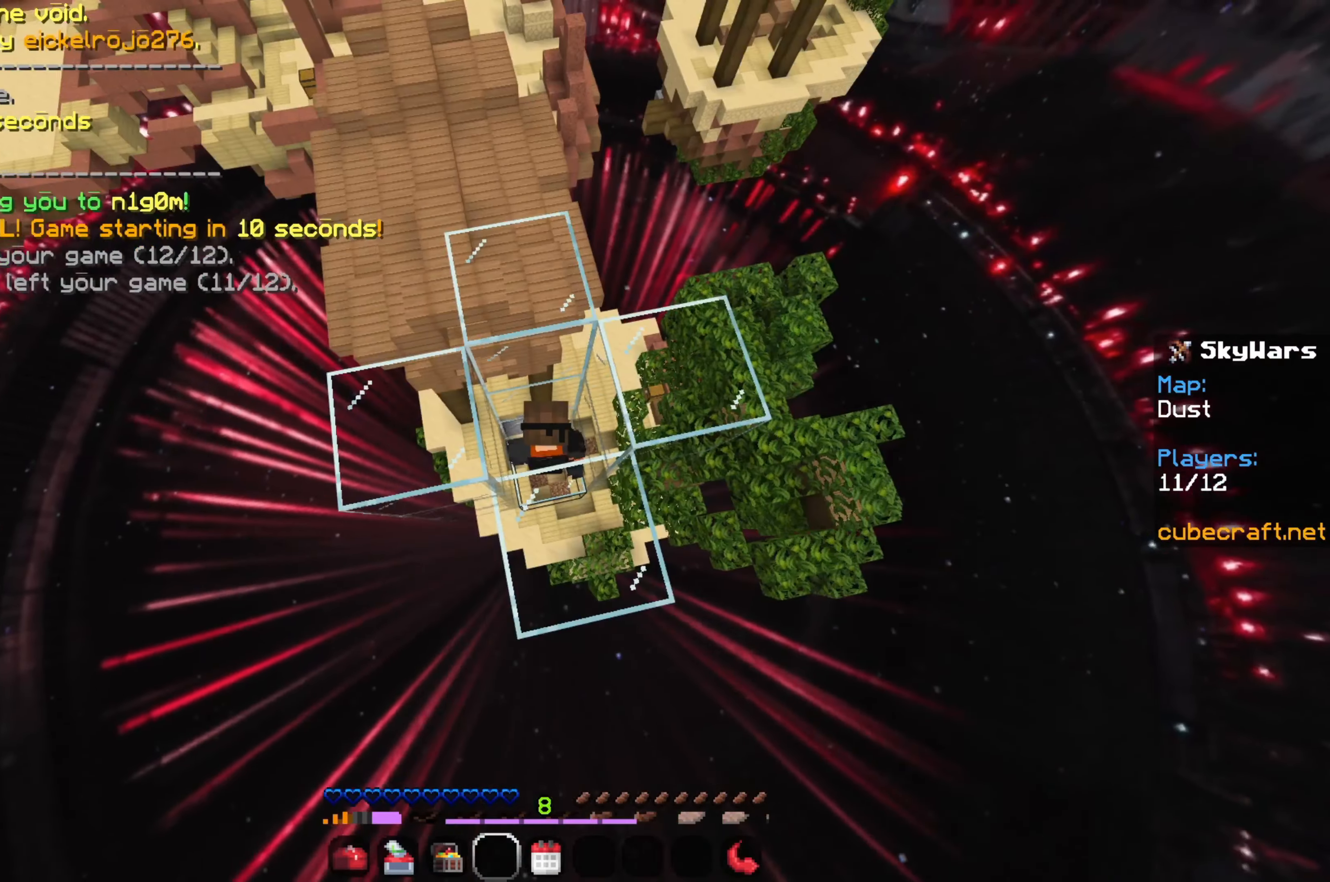
{"keys": [], "mouse": [], "events": []}
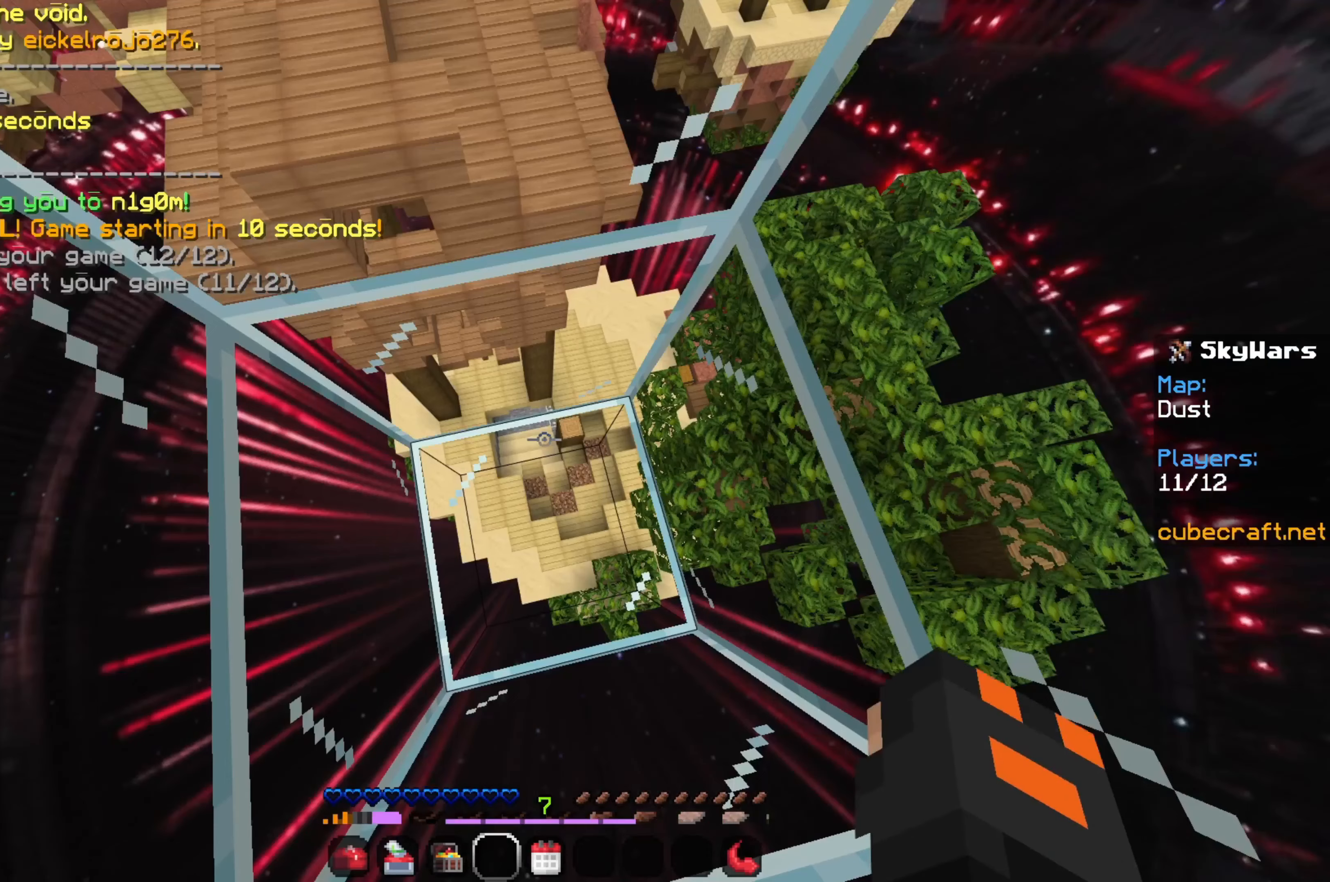
{"keys": [], "mouse": [], "events": []}
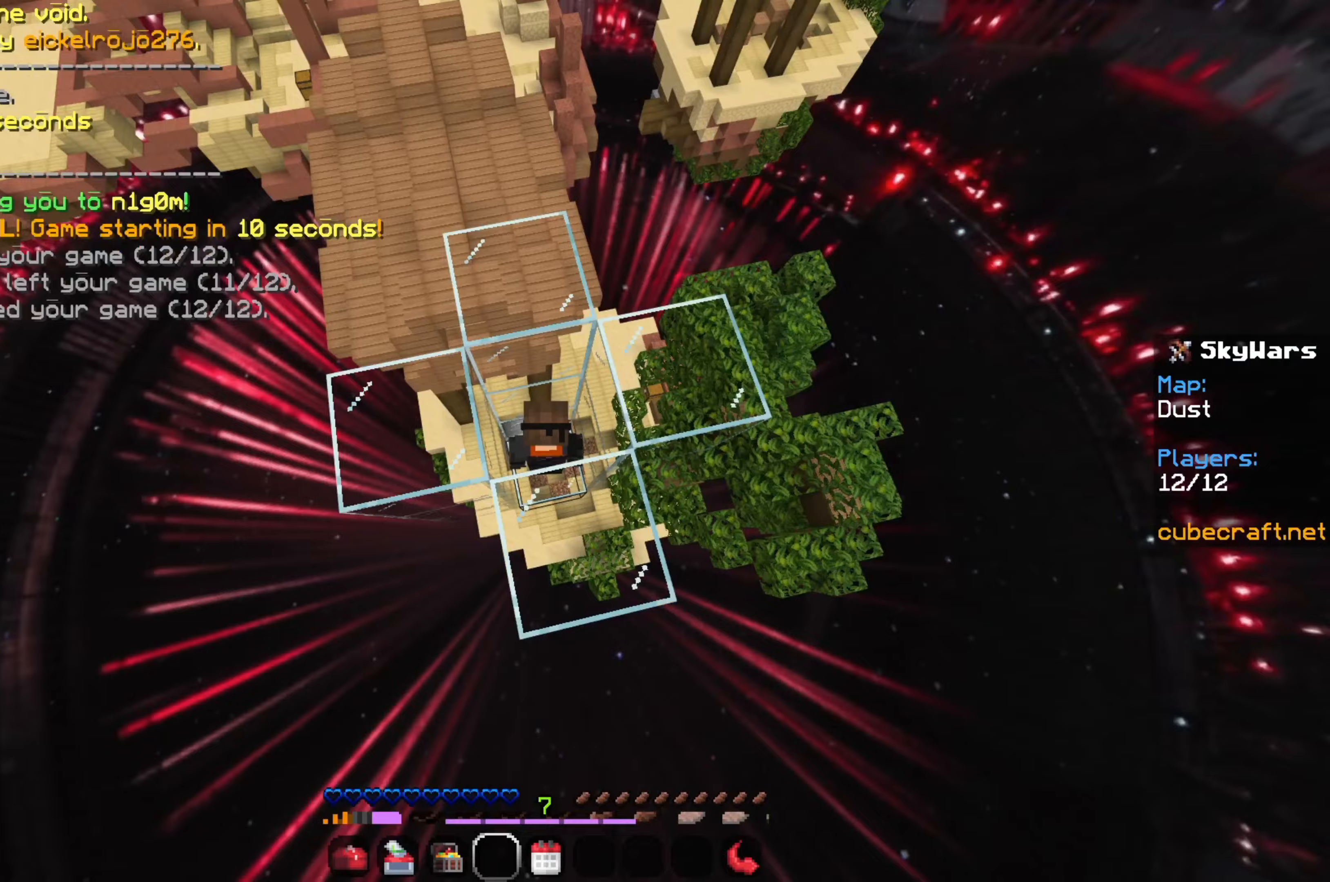
{"keys": [], "mouse": [], "events": []}
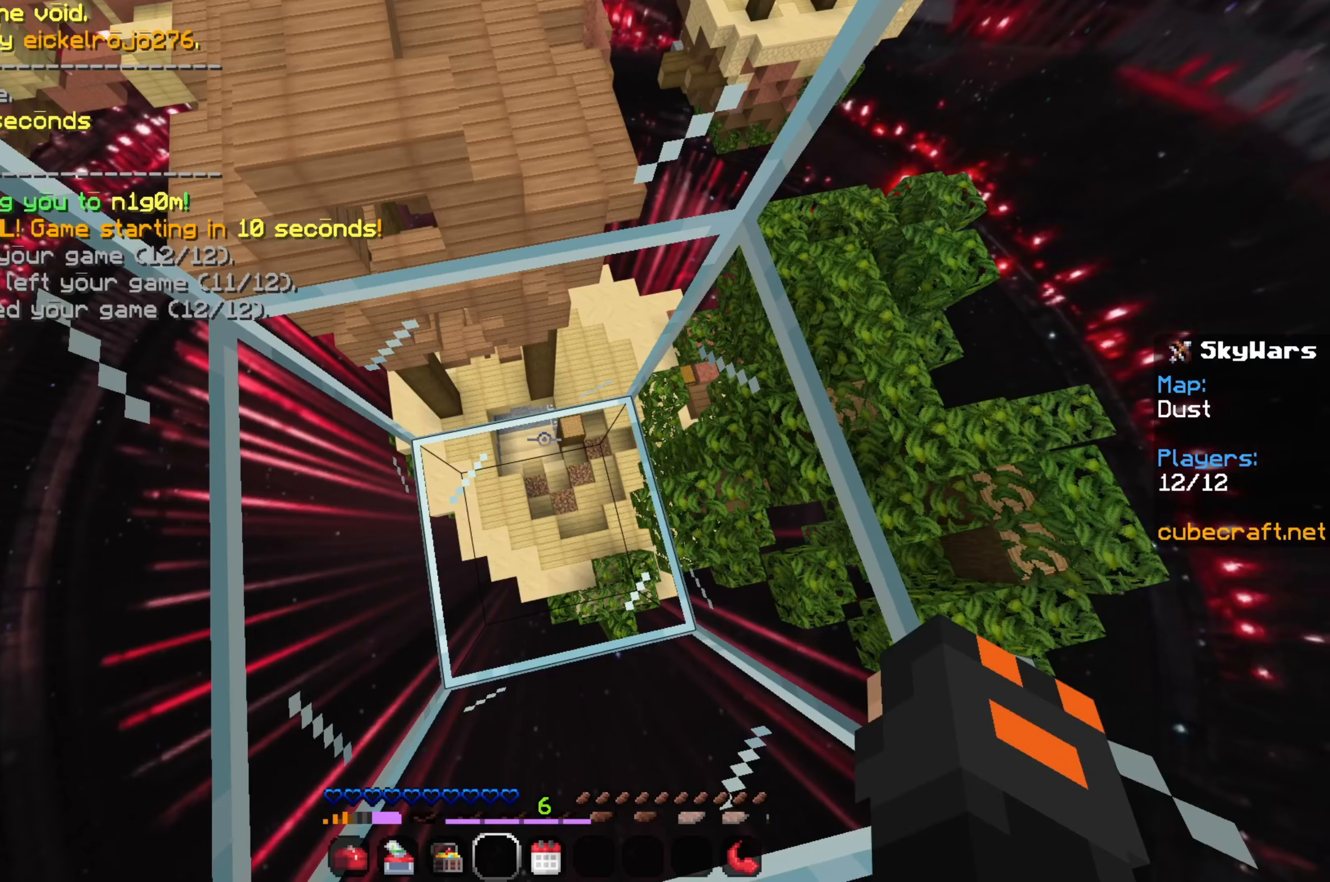
{"keys": ["w"], "mouse": [], "events": [[150, "mouse_left", "down"], [433, "mouse_left", "up"], [433, "w", "down"]]}
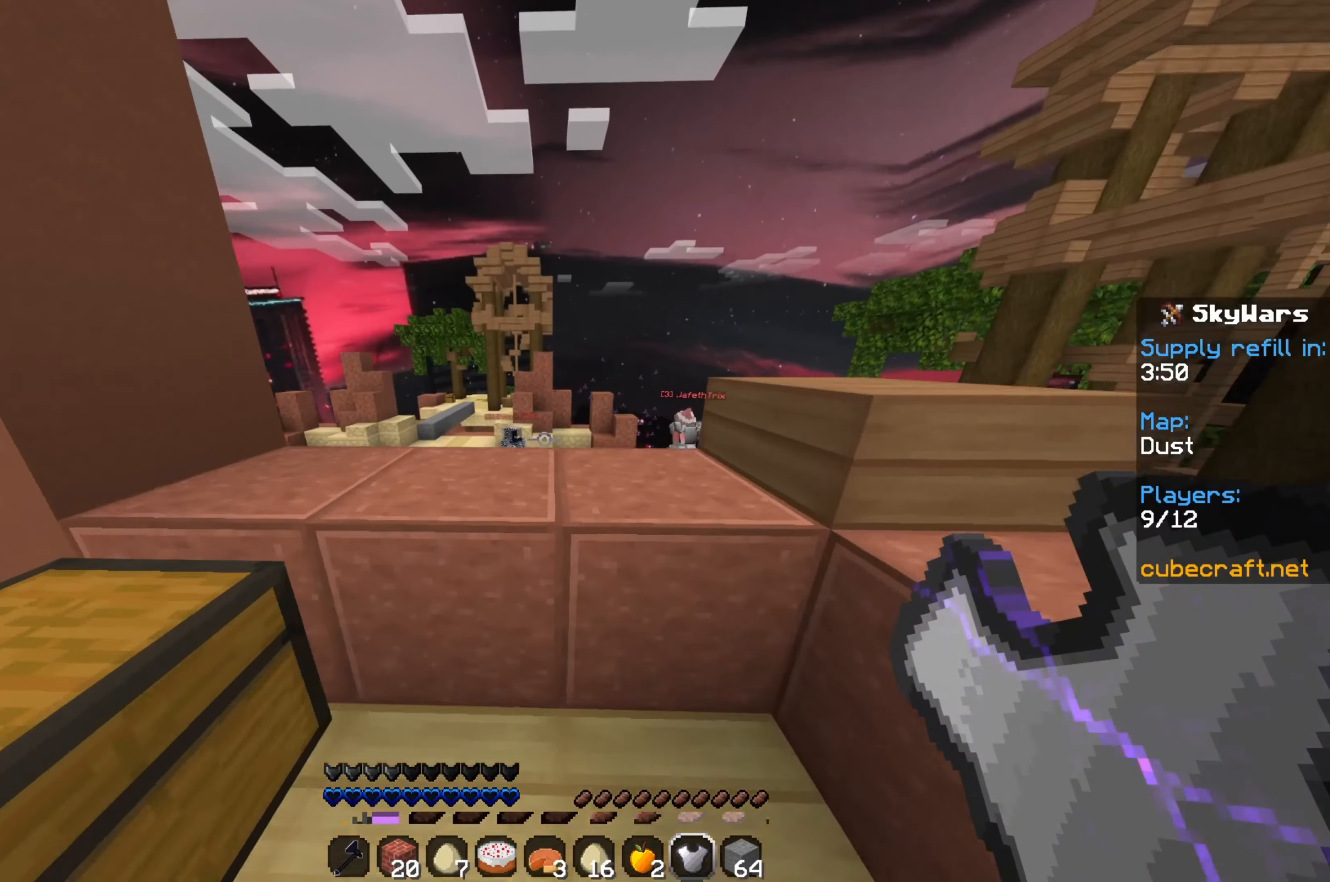
{"keys": ["w"], "mouse": [], "events": [[133, "space", "down"], [250, "w", "up"], [283, "space", "up"], [433, "w", "down"]]}
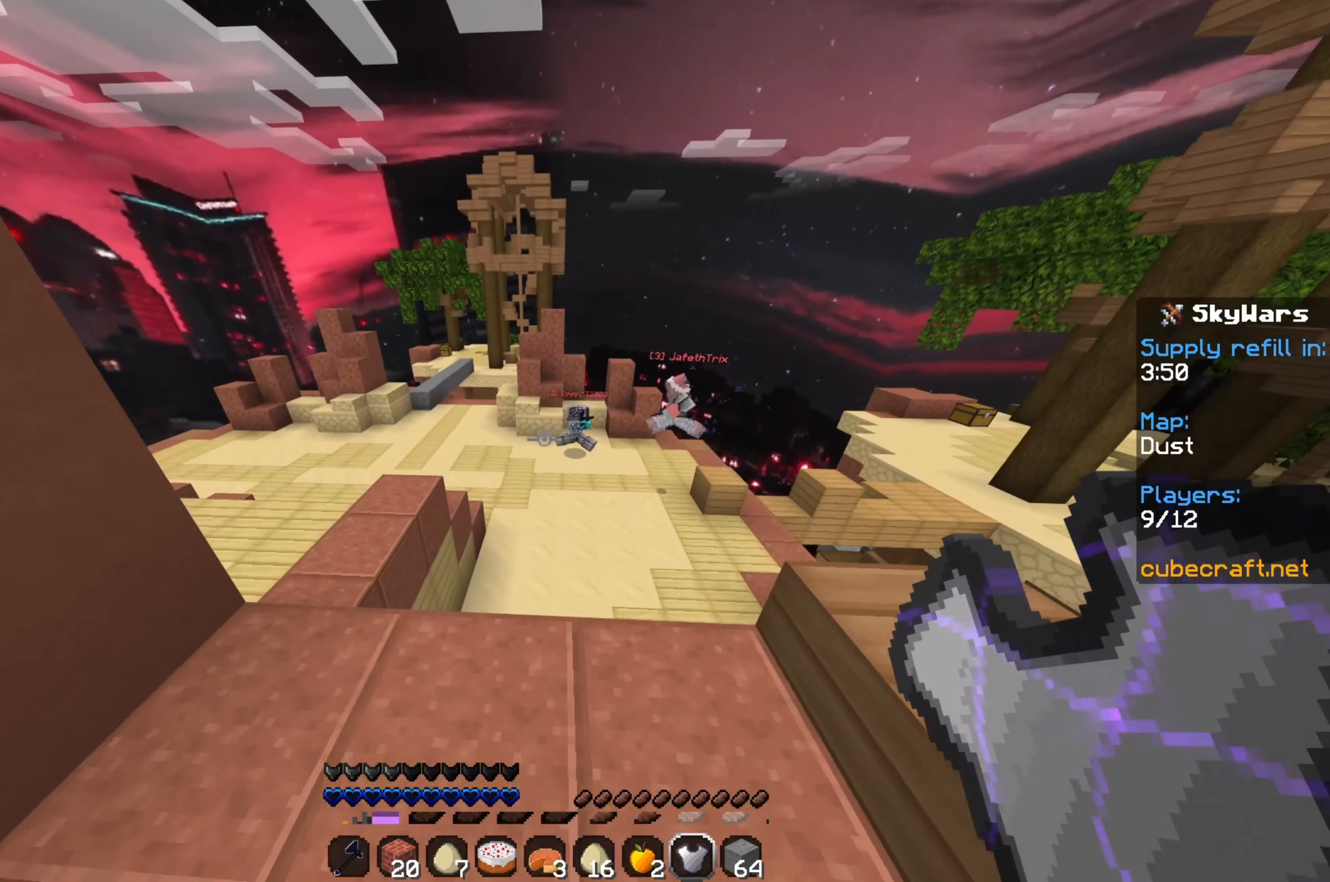
{"keys": ["w"], "mouse": [], "events": [[183, "space", "down"], [233, "space", "up"], [333, "space", "down"], [417, "space", "up"]]}
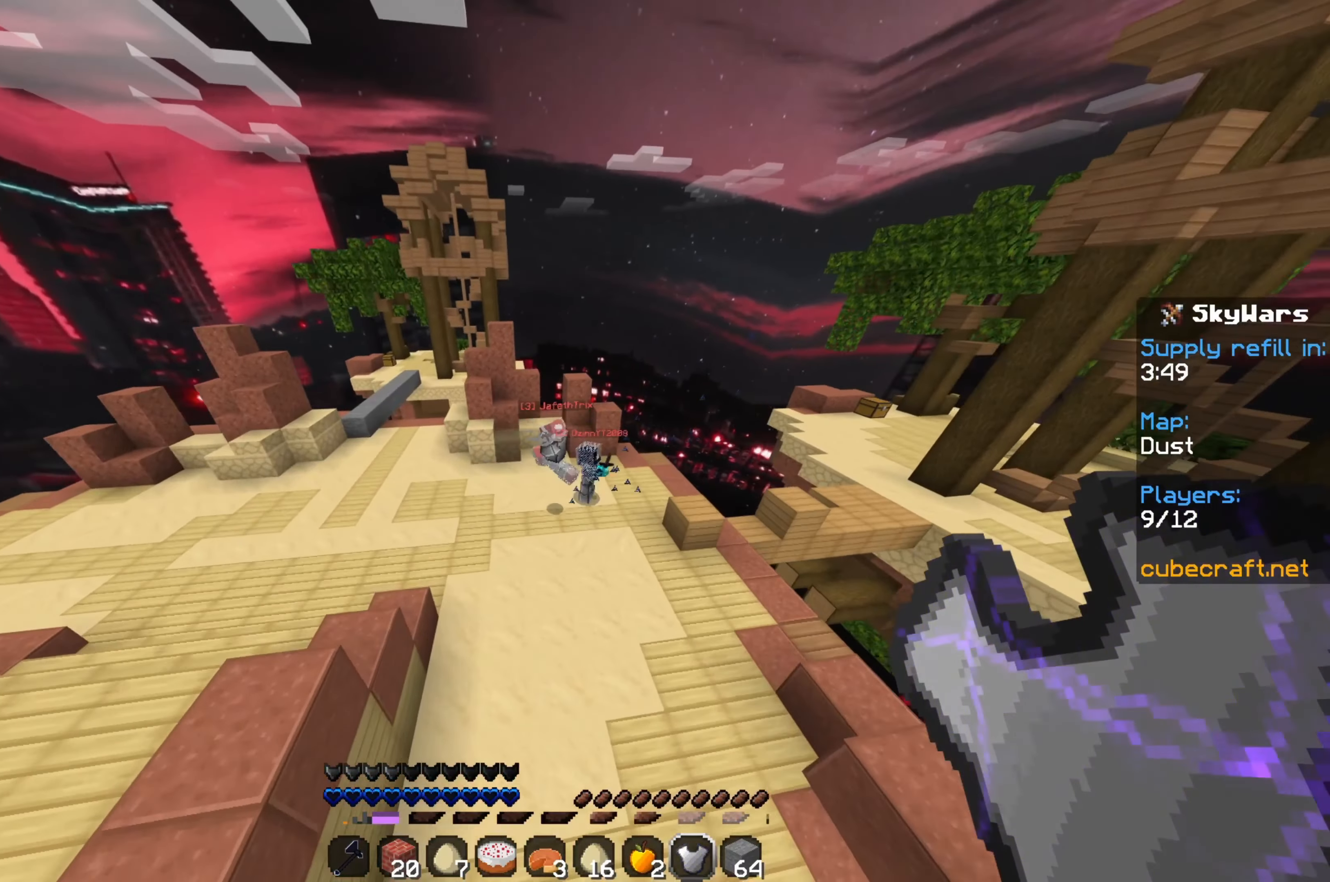
{"keys": ["w"], "mouse": [], "events": []}
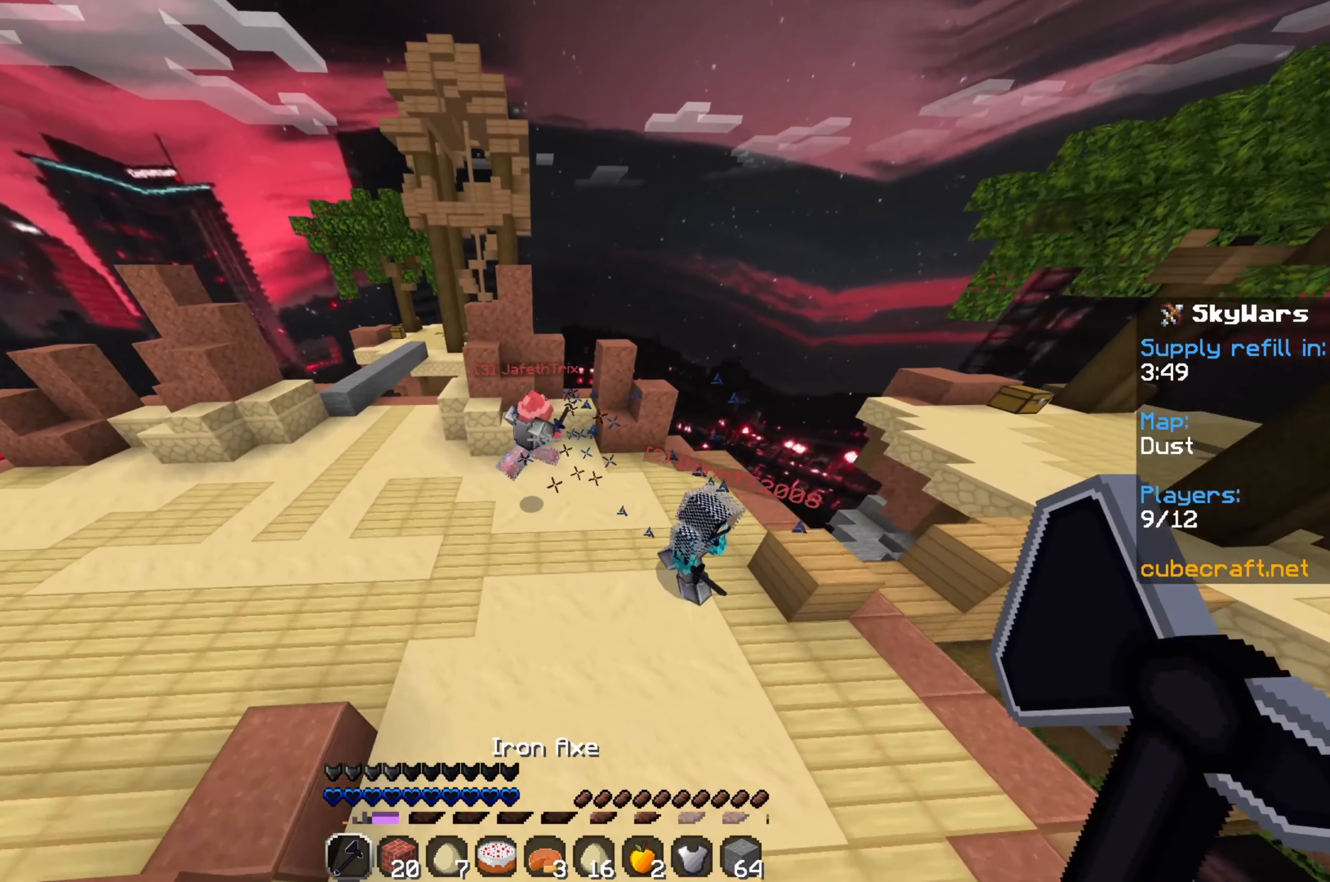
{"keys": ["s"], "mouse": ["left"], "events": [[17, "a", "down"], [250, "a", "up"], [283, "mouse_left", "down"], [383, "mouse_left", "up"], [383, "w", "up"], [450, "mouse_left", "down"], [483, "s", "down"]]}
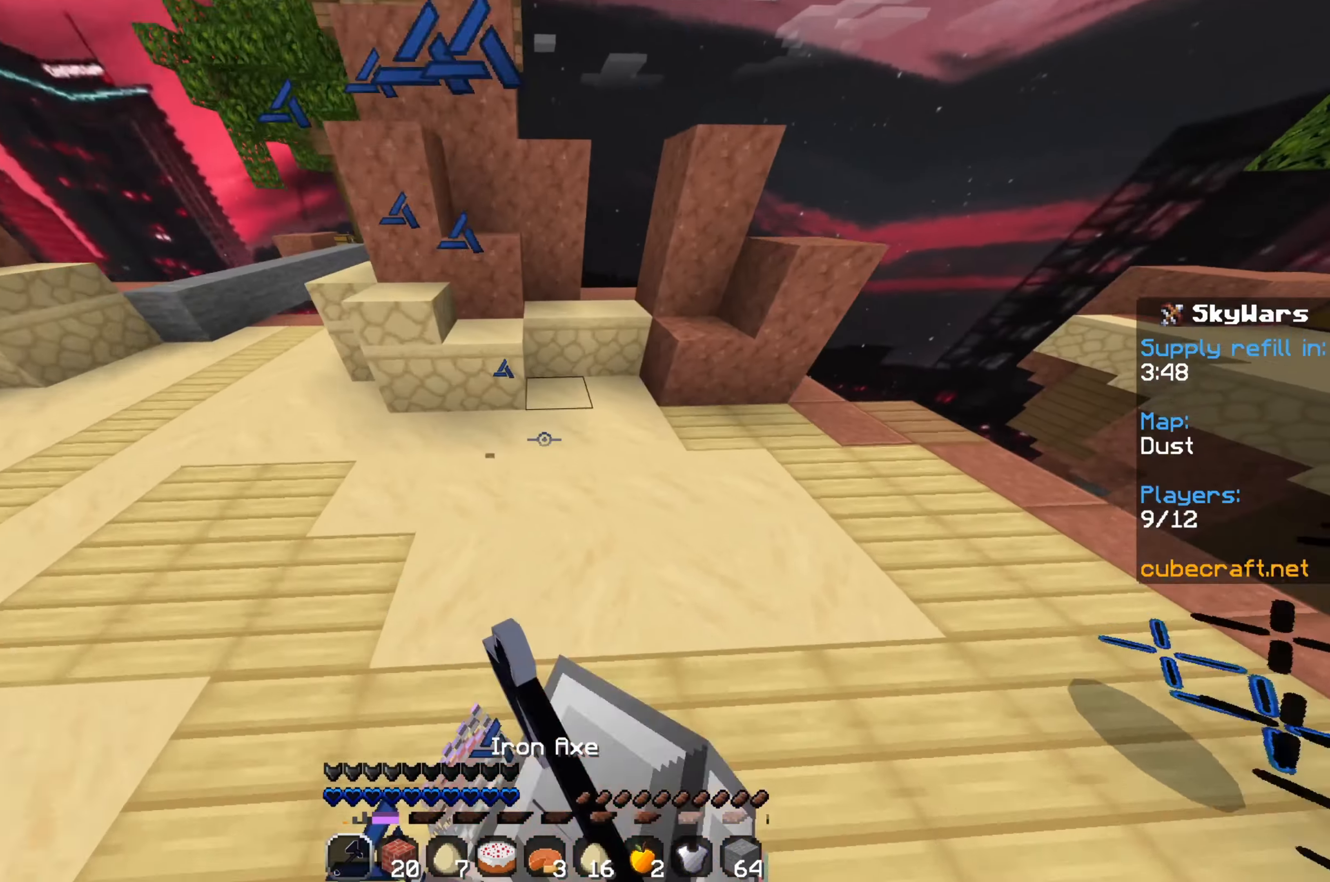
{"keys": ["w"], "mouse": ["left"], "events": [[17, "mouse_left", "up"], [117, "mouse_left", "down"], [217, "mouse_left", "up"], [267, "s", "up"], [283, "mouse_left", "down"], [383, "mouse_left", "up"], [383, "w", "down"], [450, "mouse_left", "down"]]}
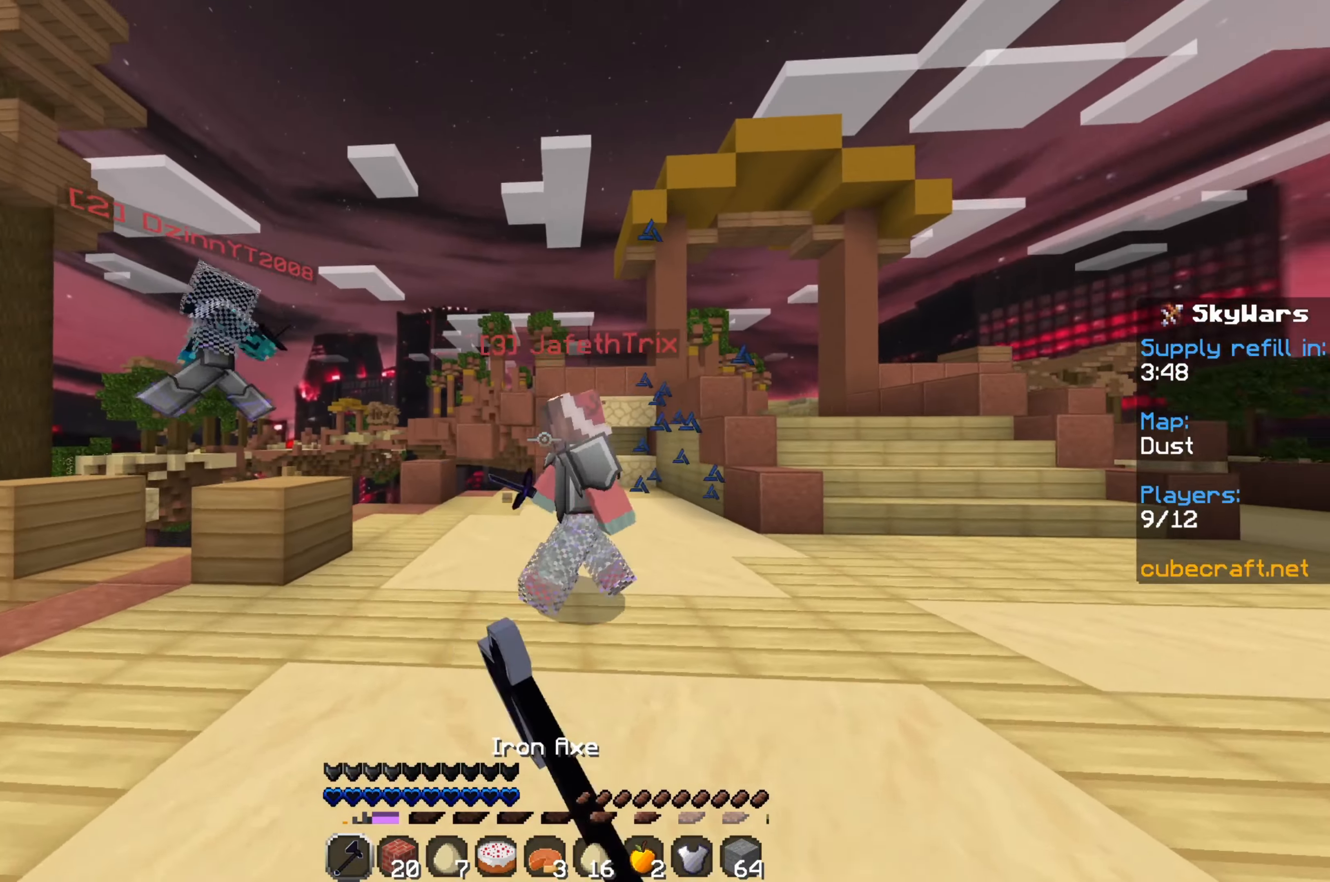
{"keys": [], "mouse": ["left"], "events": [[50, "mouse_left", "up"], [117, "mouse_left", "down"], [200, "mouse_left", "up"], [283, "mouse_left", "down"], [367, "mouse_left", "up"], [417, "w", "up"], [433, "mouse_left", "down"]]}
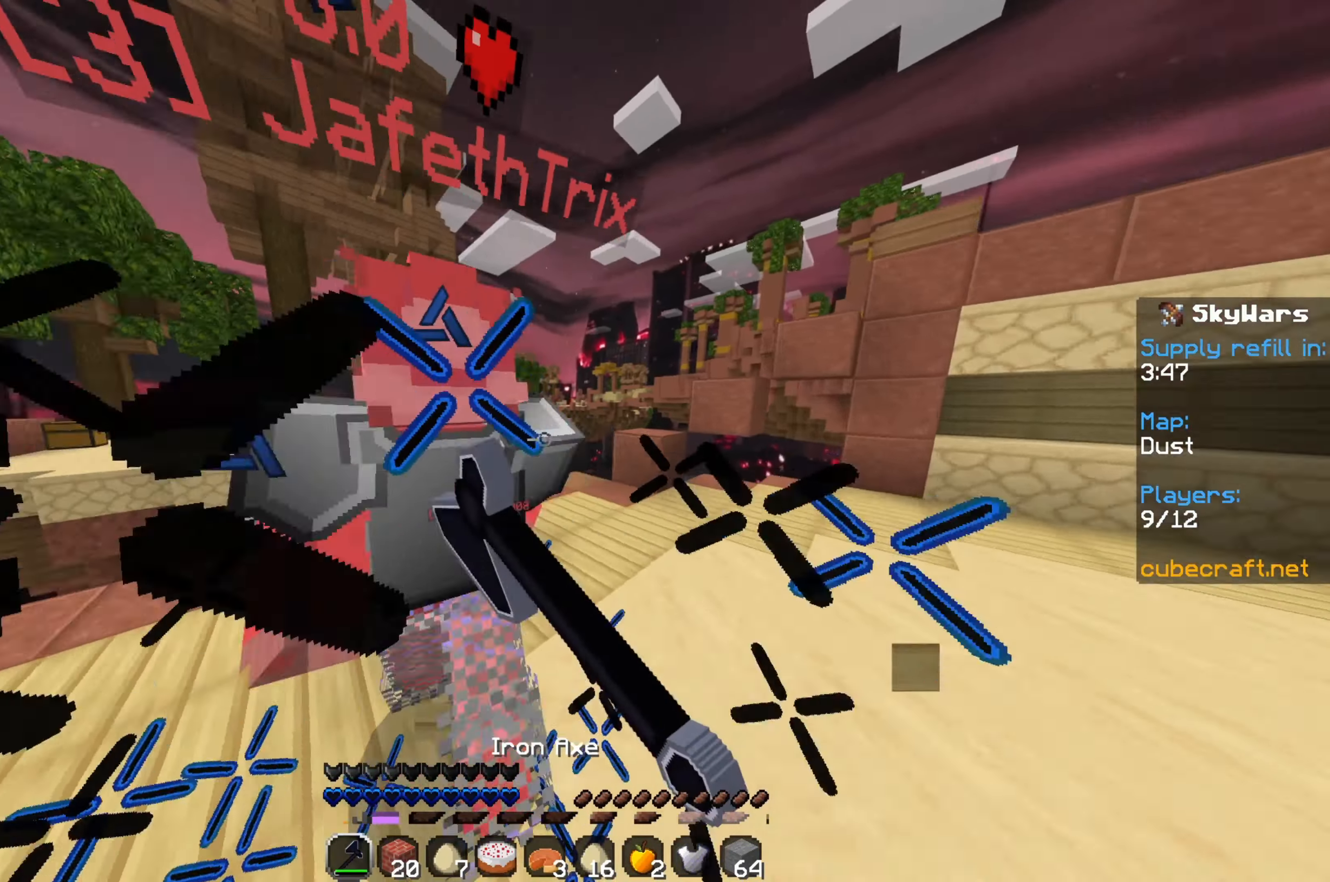
{"keys": ["w"], "mouse": [], "events": [[17, "mouse_left", "up"], [83, "mouse_left", "down"], [167, "mouse_left", "up"], [233, "mouse_left", "down"], [317, "w", "down"], [333, "mouse_left", "up"], [417, "mouse_left", "down"], [483, "mouse_left", "up"]]}
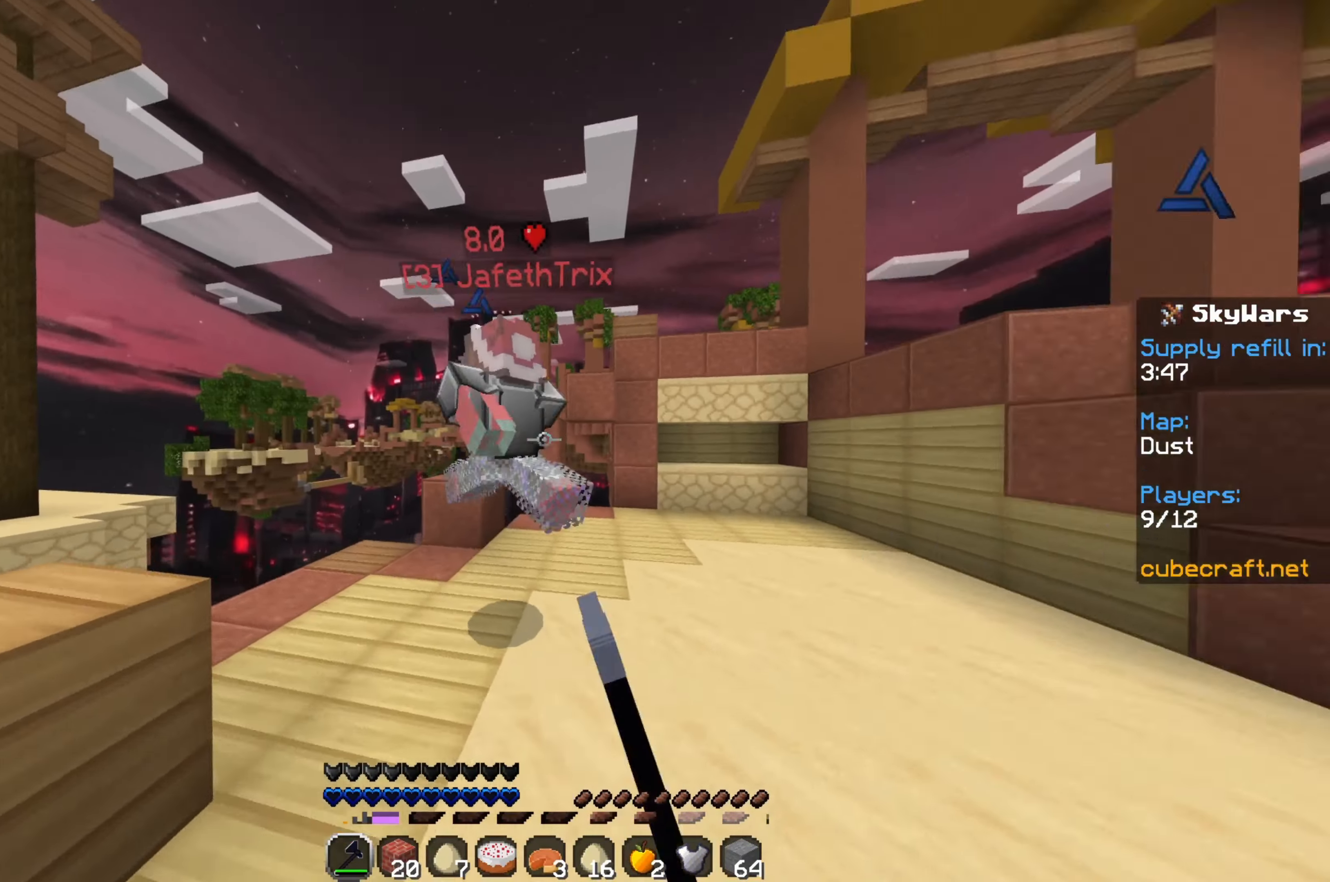
{"keys": [], "mouse": [], "events": [[33, "mouse_left", "down"], [117, "d", "down"], [133, "d", "up"], [133, "mouse_left", "up"], [183, "mouse_left", "down"], [267, "mouse_left", "up"], [350, "mouse_left", "down"], [350, "w", "up"], [450, "mouse_left", "up"]]}
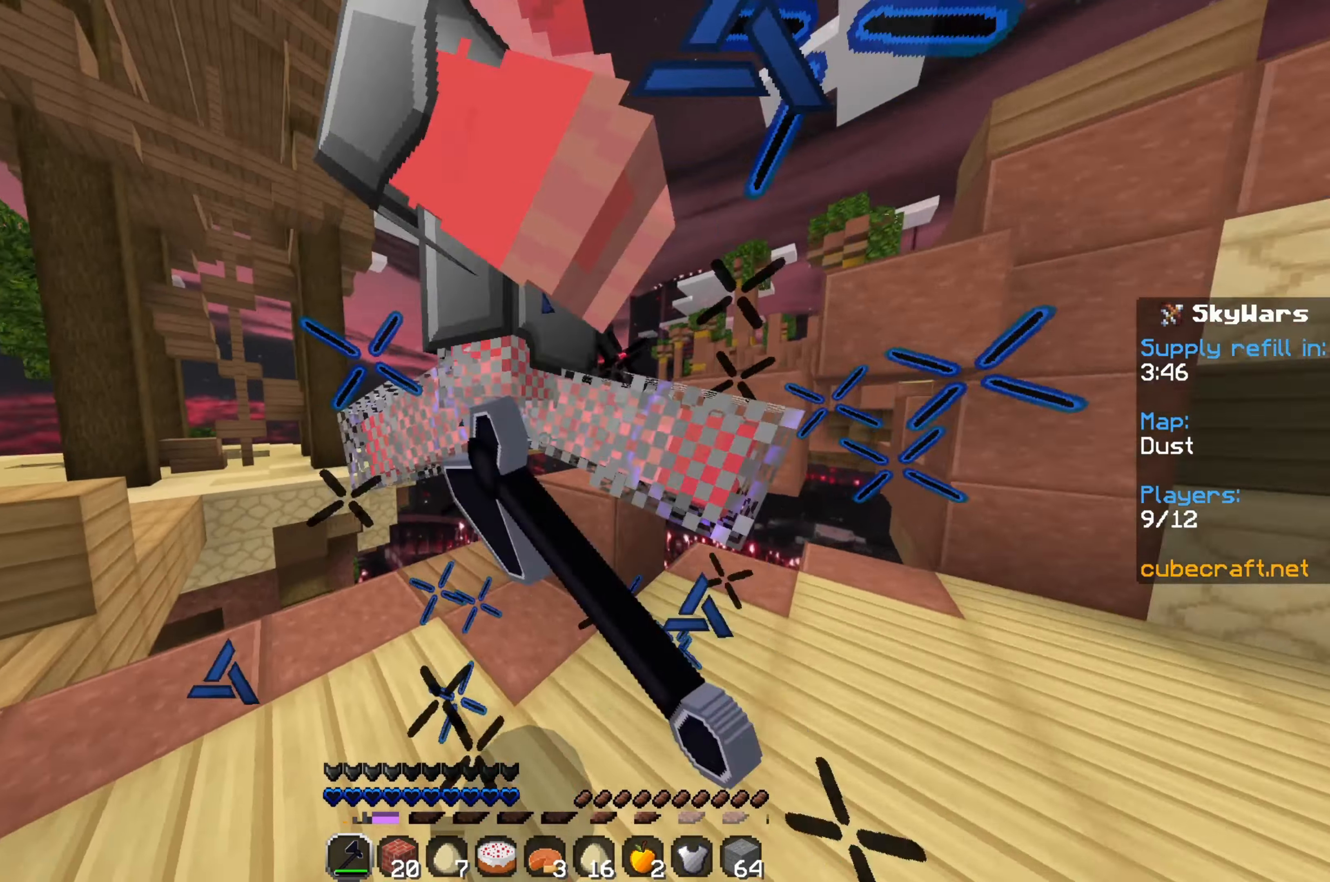
{"keys": ["w"], "mouse": ["left"], "events": [[17, "mouse_left", "down"], [83, "mouse_left", "up"], [183, "mouse_left", "down"], [249, "mouse_left", "up"], [316, "mouse_left", "down"], [383, "w", "down"], [399, "mouse_left", "up"], [466, "mouse_left", "down"]]}
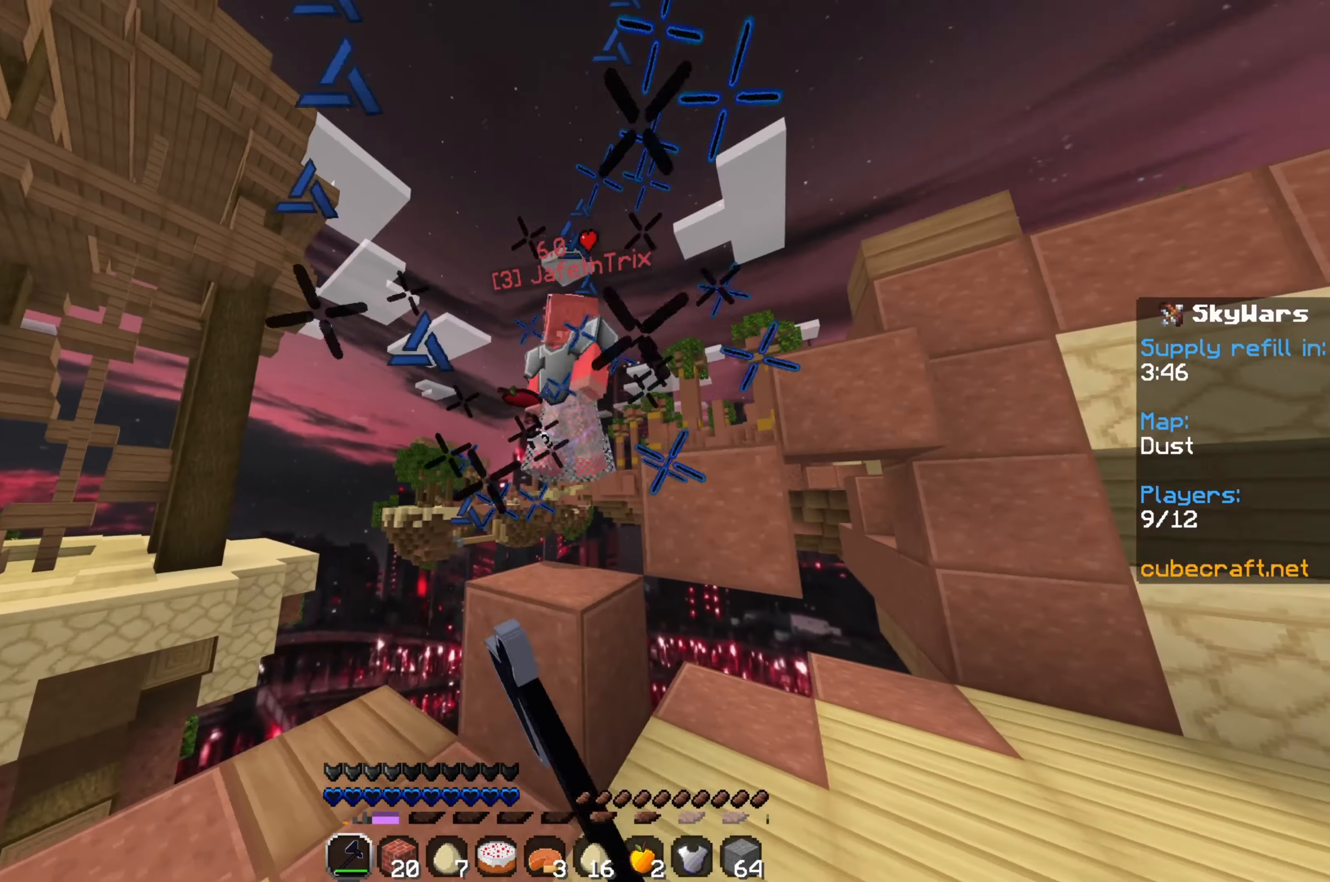
{"keys": ["s"], "mouse": ["left"], "events": [[50, "mouse_left", "up"], [117, "d", "down"], [133, "mouse_left", "down"], [233, "d", "up"], [233, "mouse_left", "up"], [267, "mouse_left", "down"], [300, "w", "up"], [367, "mouse_left", "up"], [433, "mouse_left", "down"], [433, "s", "down"]]}
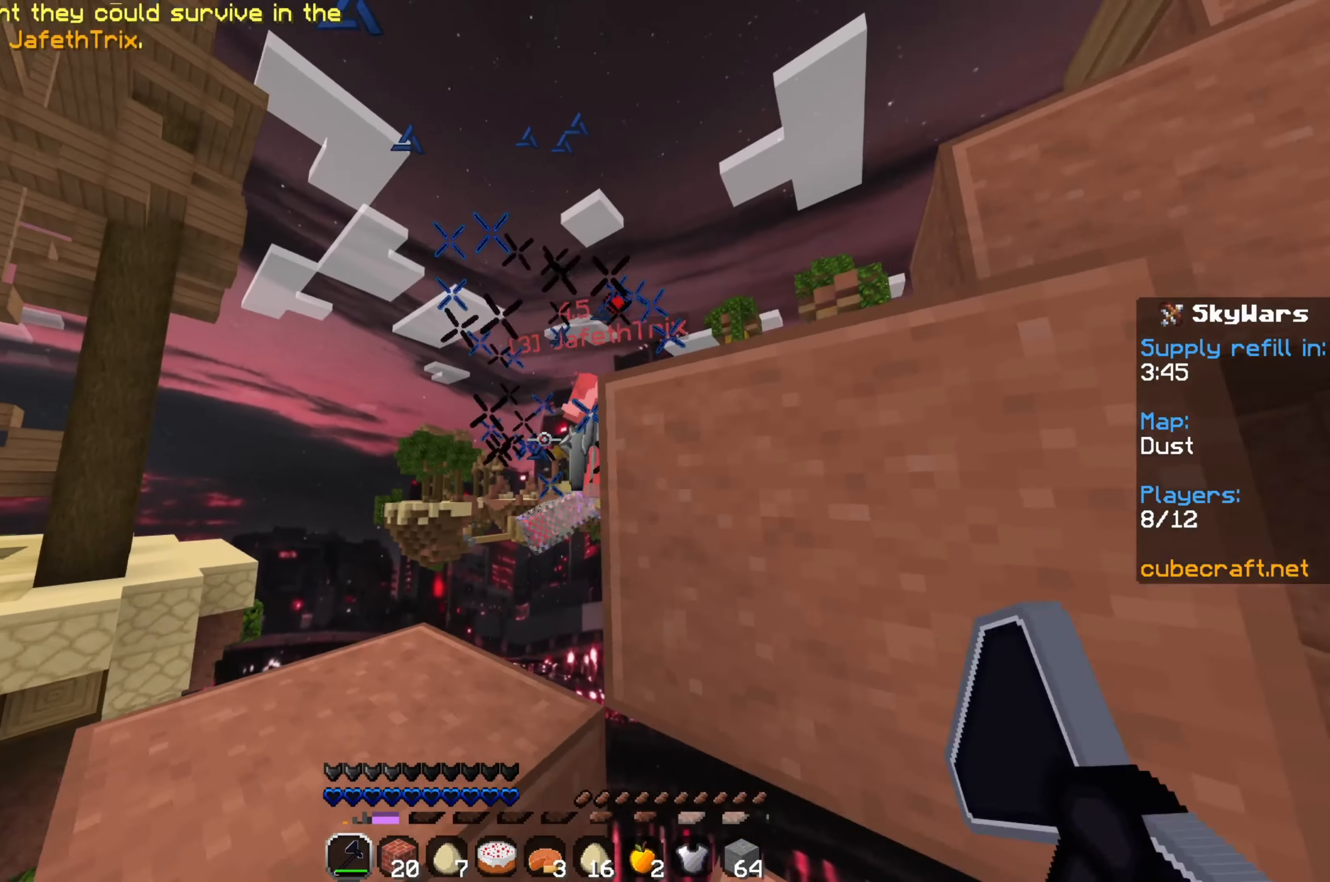
{"keys": ["space", "w"], "mouse": [], "events": [[17, "mouse_left", "up"], [250, "s", "up"], [383, "w", "down"], [500, "space", "down"]]}
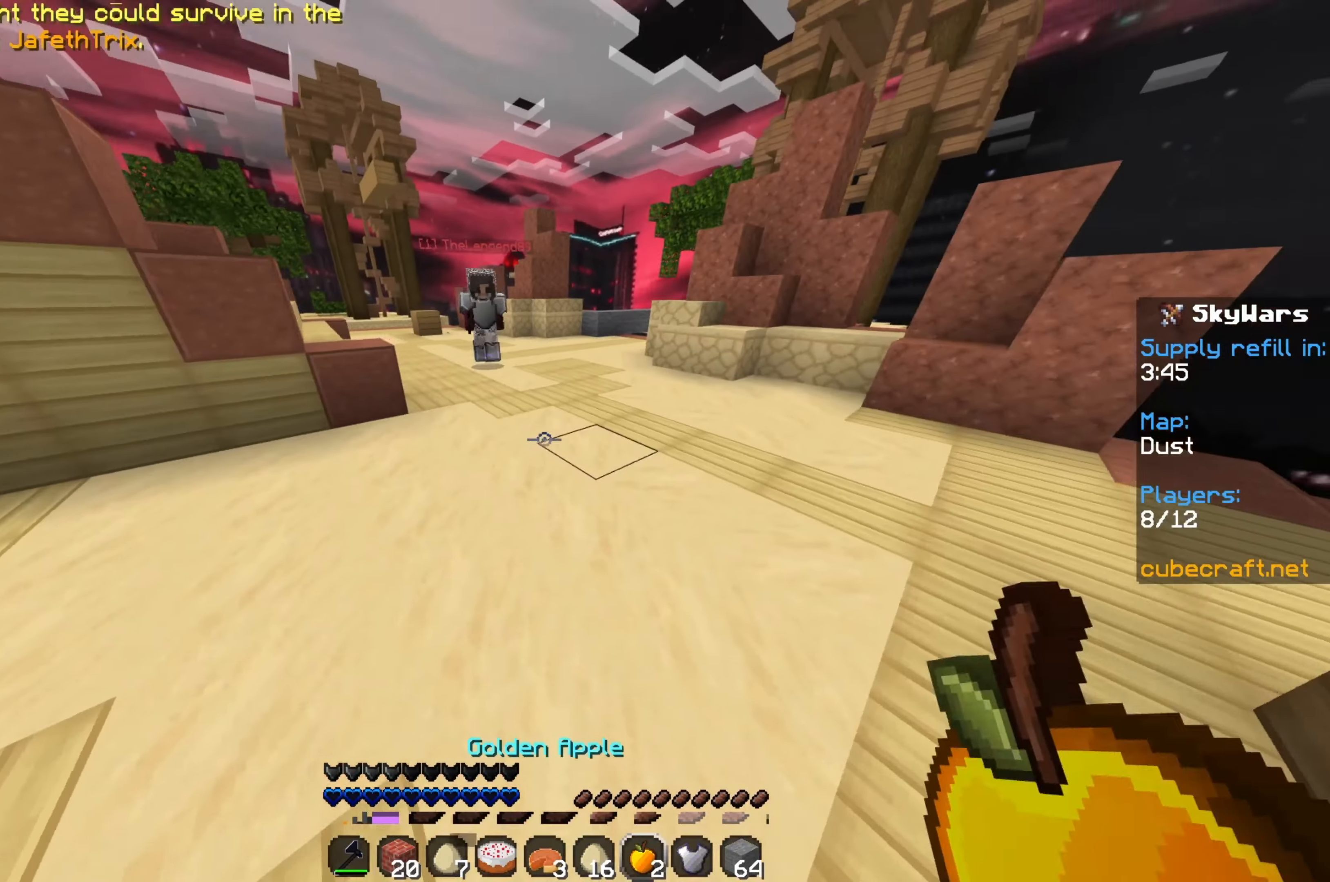
{"keys": ["w"], "mouse": ["right"], "events": [[150, "space", "up"], [450, "mouse_right", "down"]]}
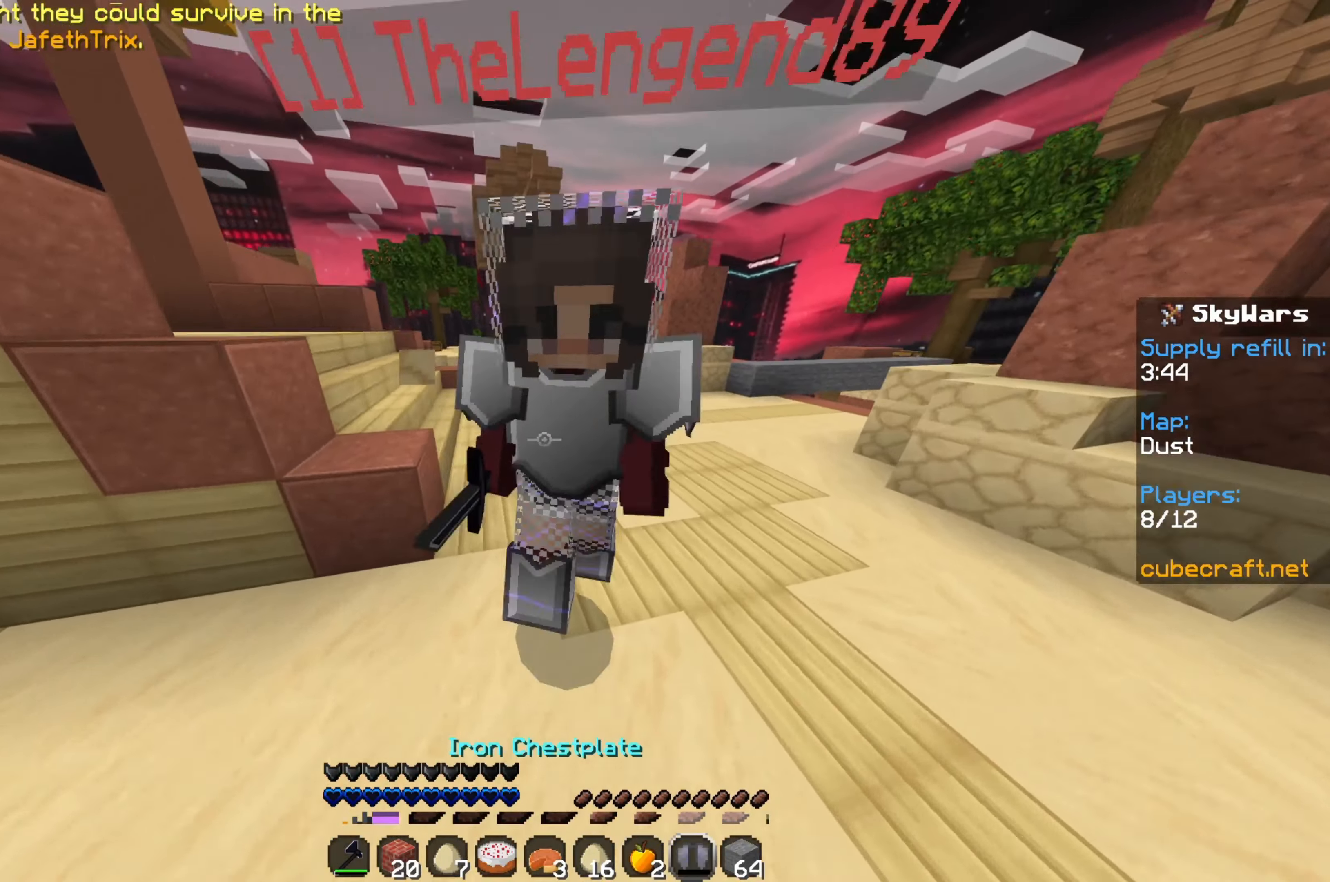
{"keys": ["w"], "mouse": [], "events": [[17, "mouse_right", "up"], [183, "mouse_left", "down"], [283, "mouse_left", "up"], [383, "mouse_left", "down"], [483, "mouse_left", "up"]]}
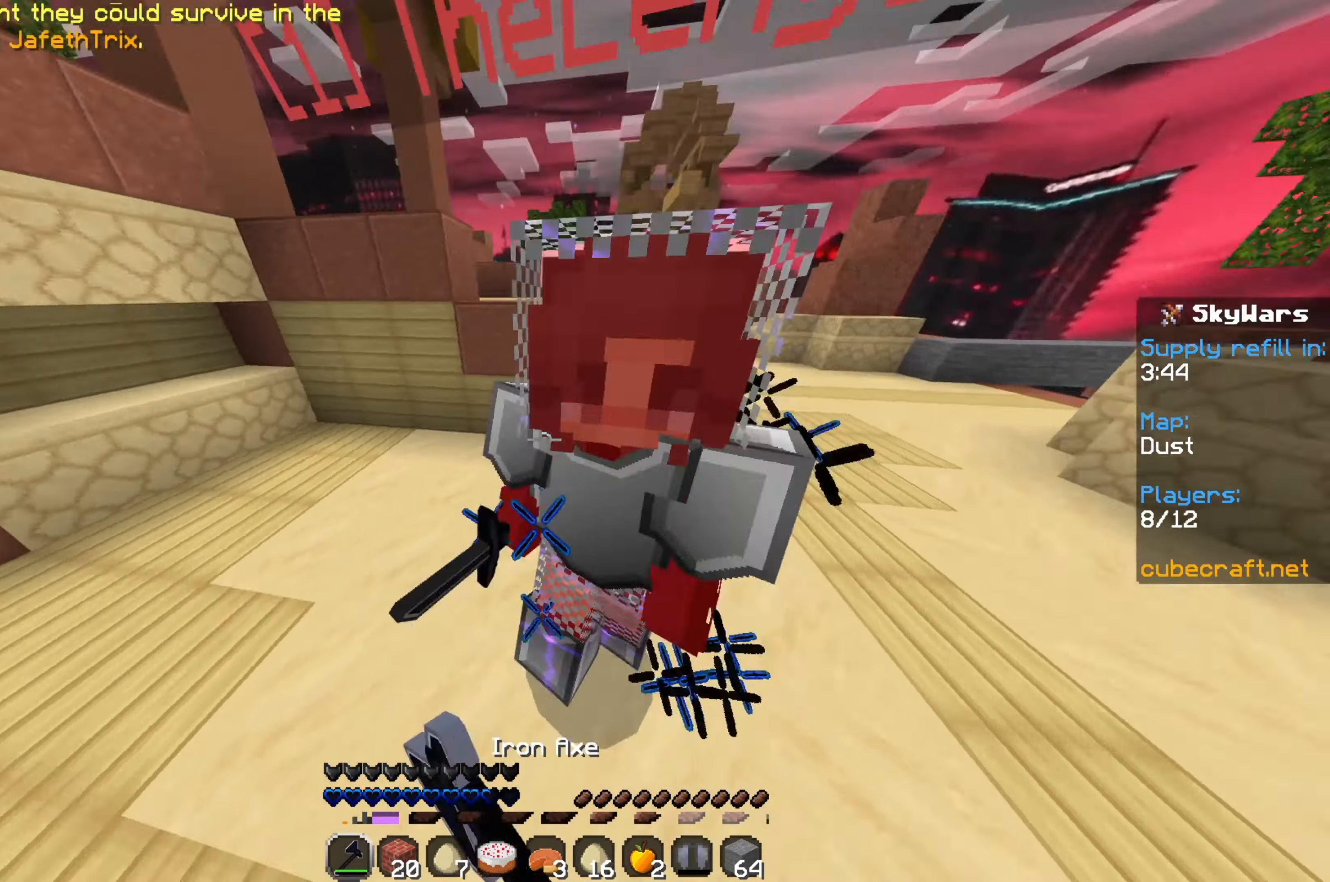
{"keys": [], "mouse": ["left"], "events": [[50, "mouse_left", "down"], [117, "mouse_left", "up"], [183, "mouse_left", "down"], [283, "mouse_left", "up"], [333, "mouse_left", "down"], [433, "mouse_left", "up"], [433, "w", "up"], [467, "mouse_left", "down"]]}
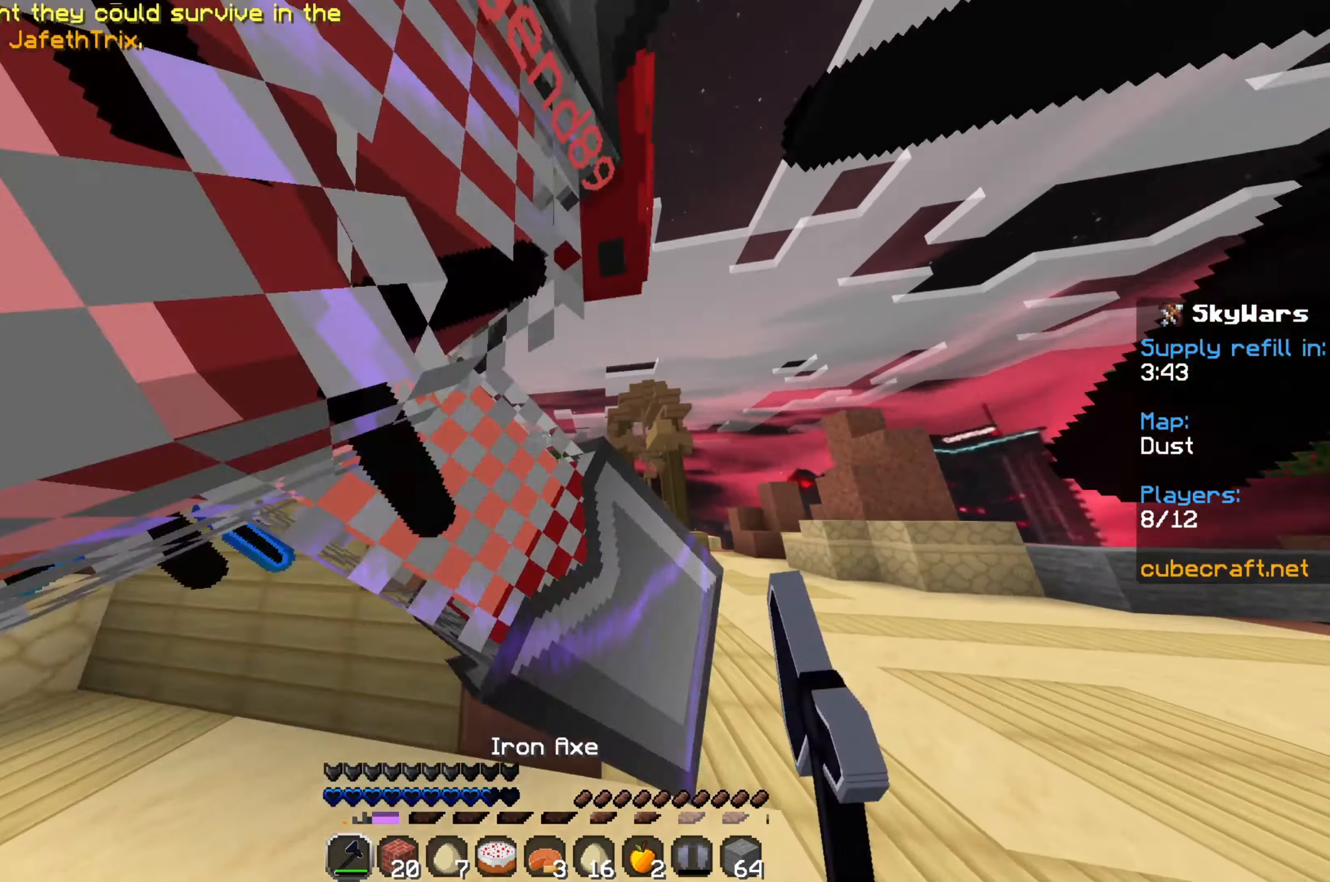
{"keys": [], "mouse": ["left"], "events": [[83, "mouse_left", "up"], [183, "mouse_left", "down"], [233, "mouse_left", "up"], [233, "w", "down"], [317, "mouse_left", "down"], [417, "mouse_left", "up"], [433, "w", "up"], [500, "mouse_left", "down"]]}
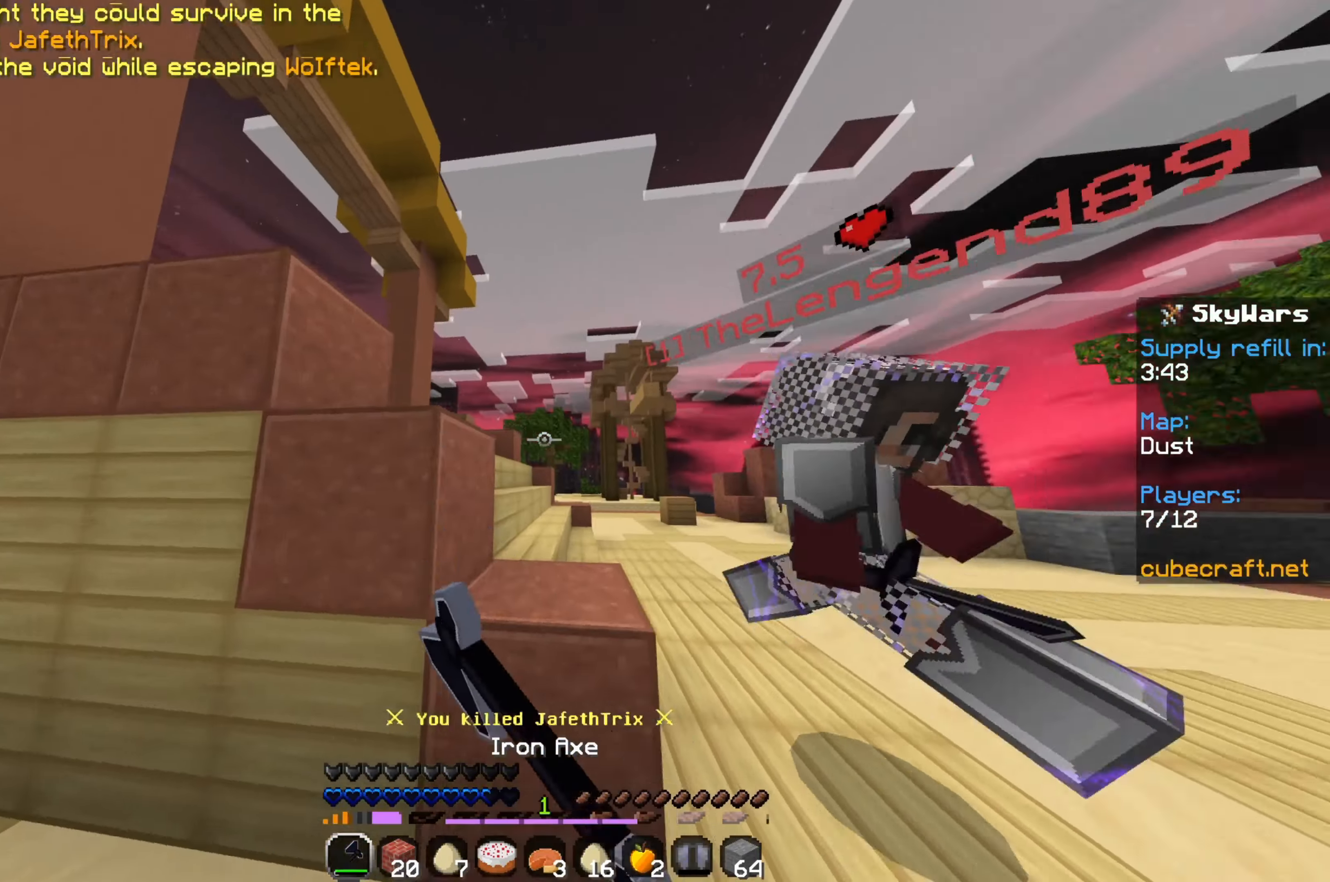
{"keys": ["w"], "mouse": ["left"], "events": [[67, "mouse_left", "up"], [133, "mouse_left", "down"], [133, "w", "down"], [250, "mouse_left", "up"], [300, "d", "down"], [317, "mouse_left", "down"], [367, "d", "up"], [400, "mouse_left", "up"], [467, "mouse_left", "down"]]}
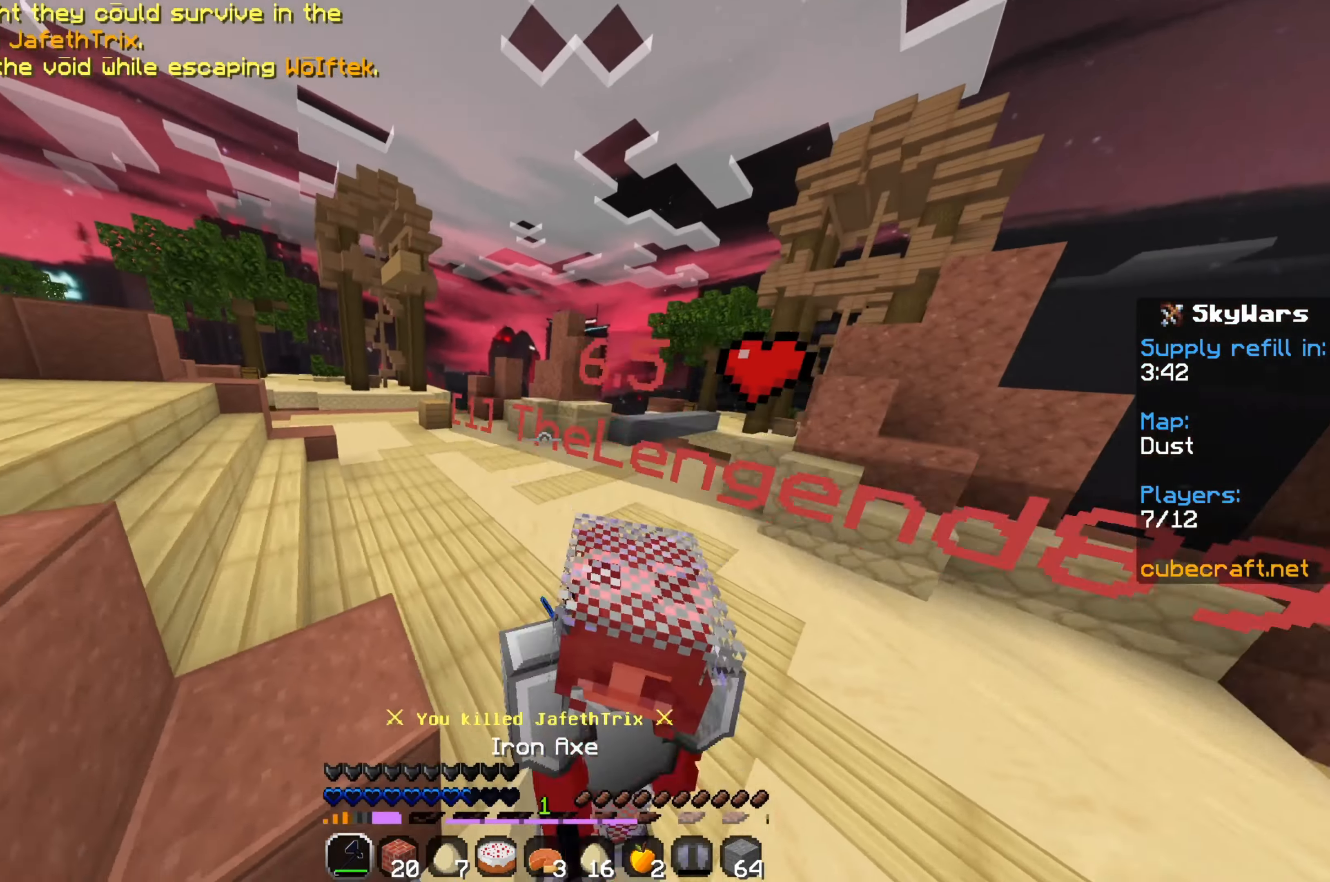
{"keys": ["w"], "mouse": ["left"], "events": [[67, "mouse_left", "up"], [117, "a", "down"], [150, "mouse_left", "down"], [233, "mouse_left", "up"], [250, "a", "up"], [317, "mouse_left", "down"], [417, "mouse_left", "up"], [450, "mouse_left", "down"]]}